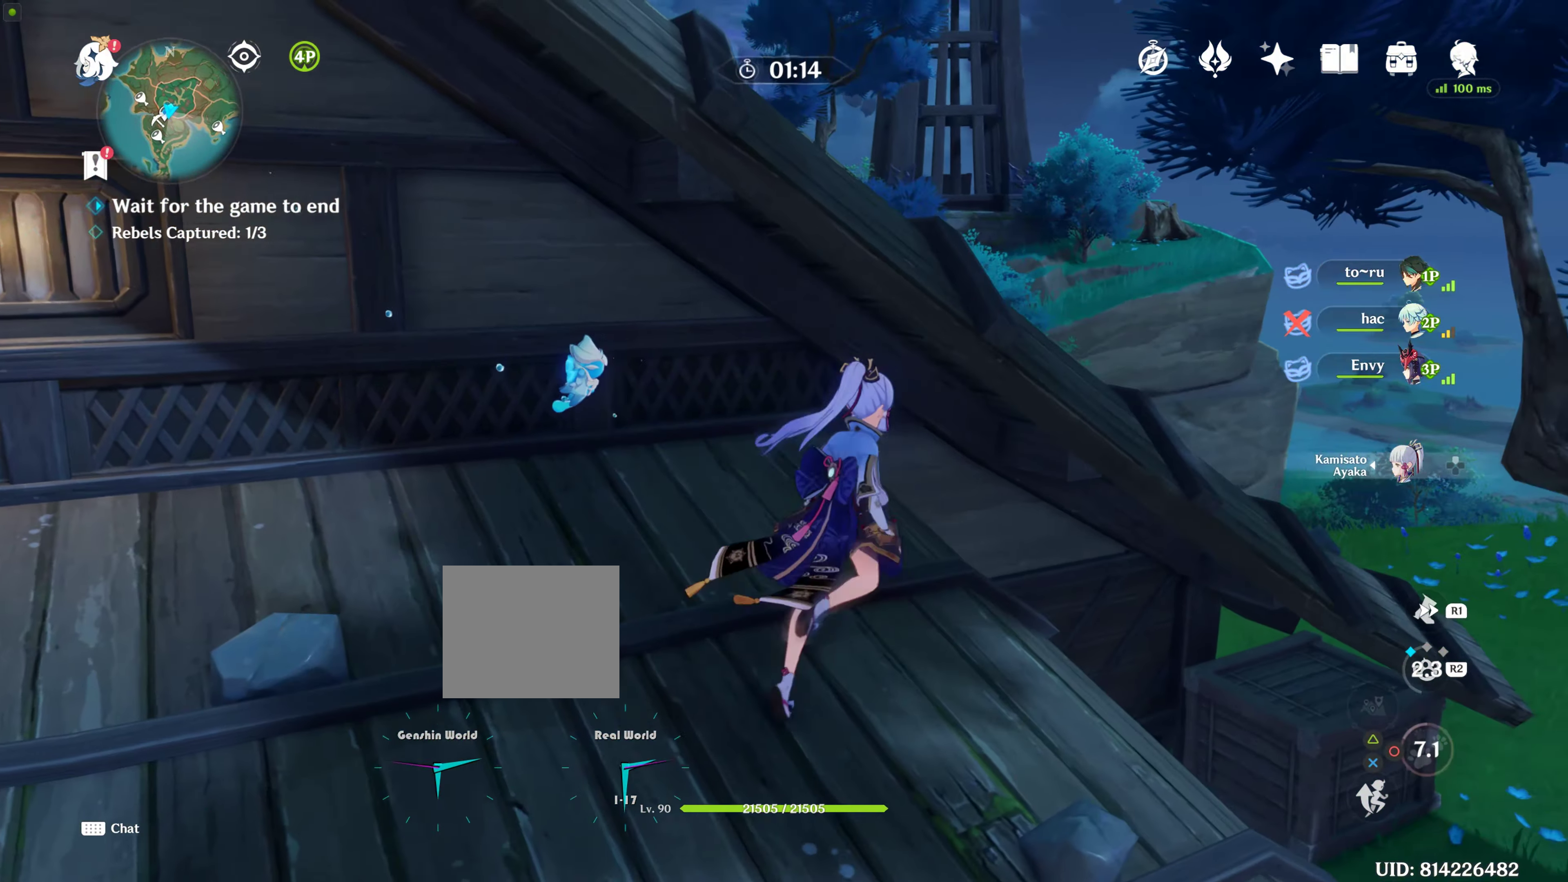
Gameplay with a controller (PlayStation layout); each line is a JSON object with the inputs held at the frame after it. "events" lists button and stick changes between this image and that frame as [ms after this image, input, new state], when the widget could be followed in between. Not read: L3 R3.
{"buttons": ["CROSS"], "left_stick": "up", "right_stick": "center", "events": [[33, "CROSS", "up"], [100, "CROSS", "down"], [267, "CROSS", "up"], [333, "CROSS", "down"], [467, "left_stick", "up"]]}
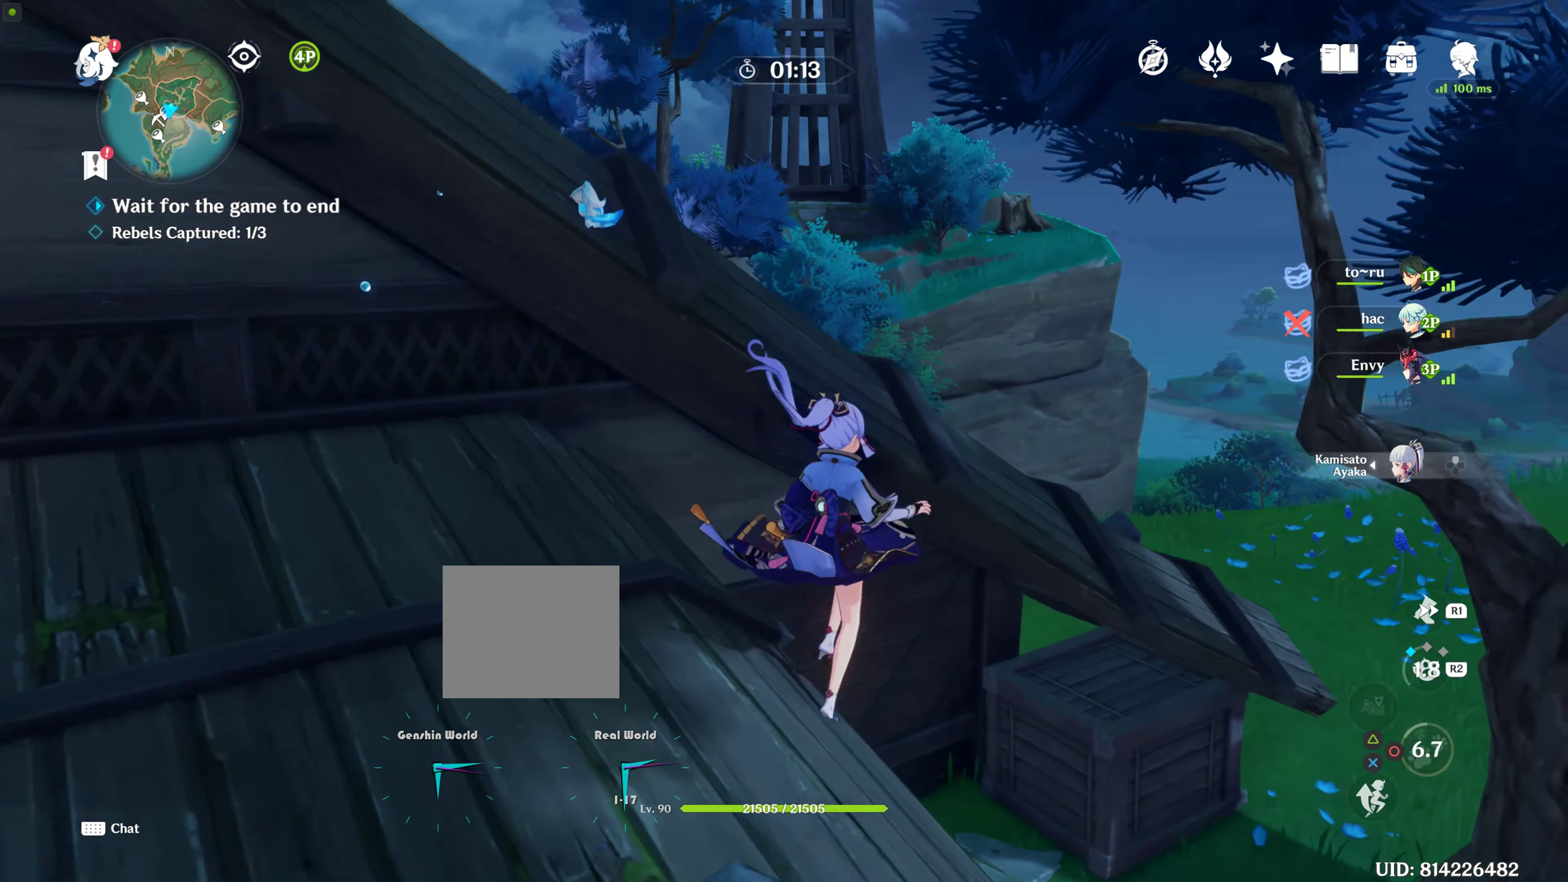
{"buttons": [], "left_stick": "center", "right_stick": "left", "events": [[33, "CROSS", "up"], [167, "left_stick", "up-right"], [500, "left_stick", "center"], [500, "right_stick", "left"]]}
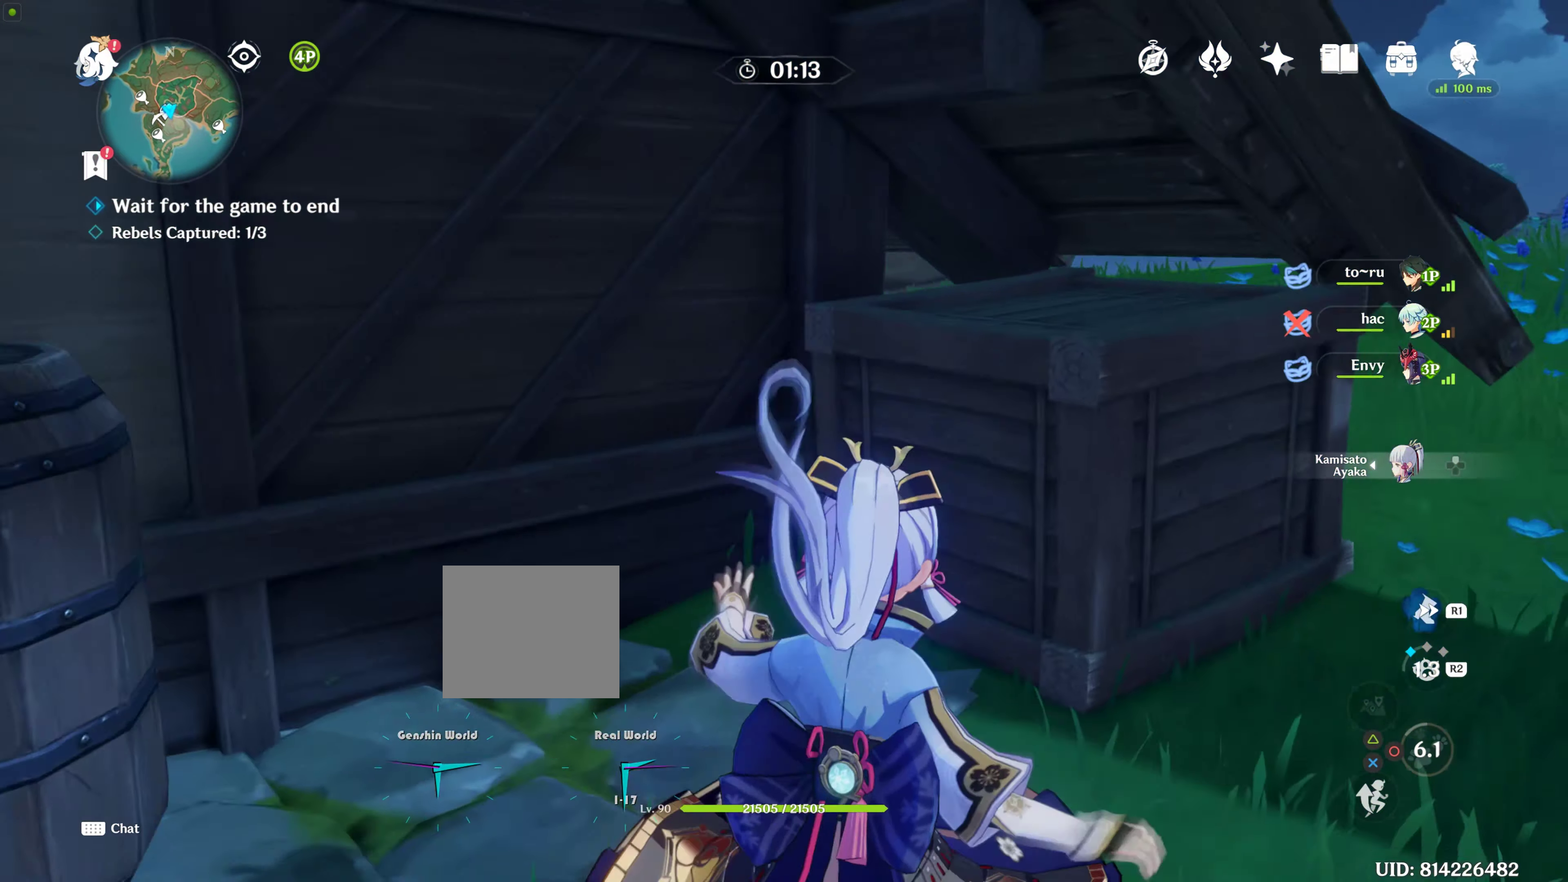
{"buttons": ["R2"], "left_stick": "right", "right_stick": "center", "events": [[67, "R2", "down"], [183, "left_stick", "up-right"], [250, "R2", "up"], [283, "right_stick", "center"], [467, "R2", "down"], [500, "left_stick", "right"]]}
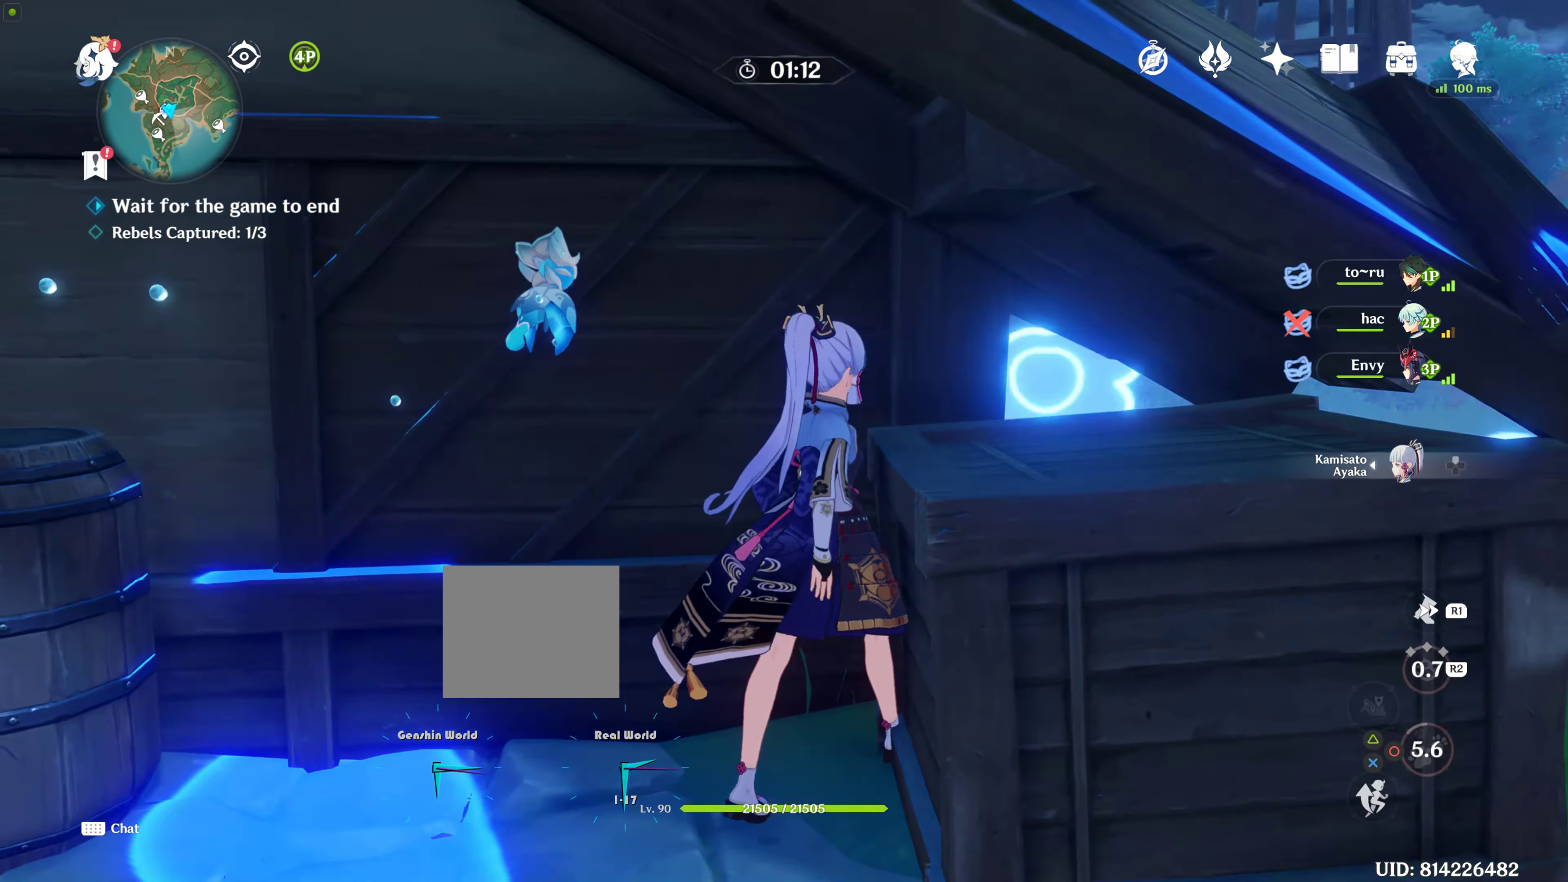
{"buttons": [], "left_stick": "down-left", "right_stick": "center", "events": [[83, "R2", "up"], [183, "CIRCLE", "down"], [183, "left_stick", "down-left"], [250, "CIRCLE", "up"], [317, "CIRCLE", "down"], [400, "CIRCLE", "up"]]}
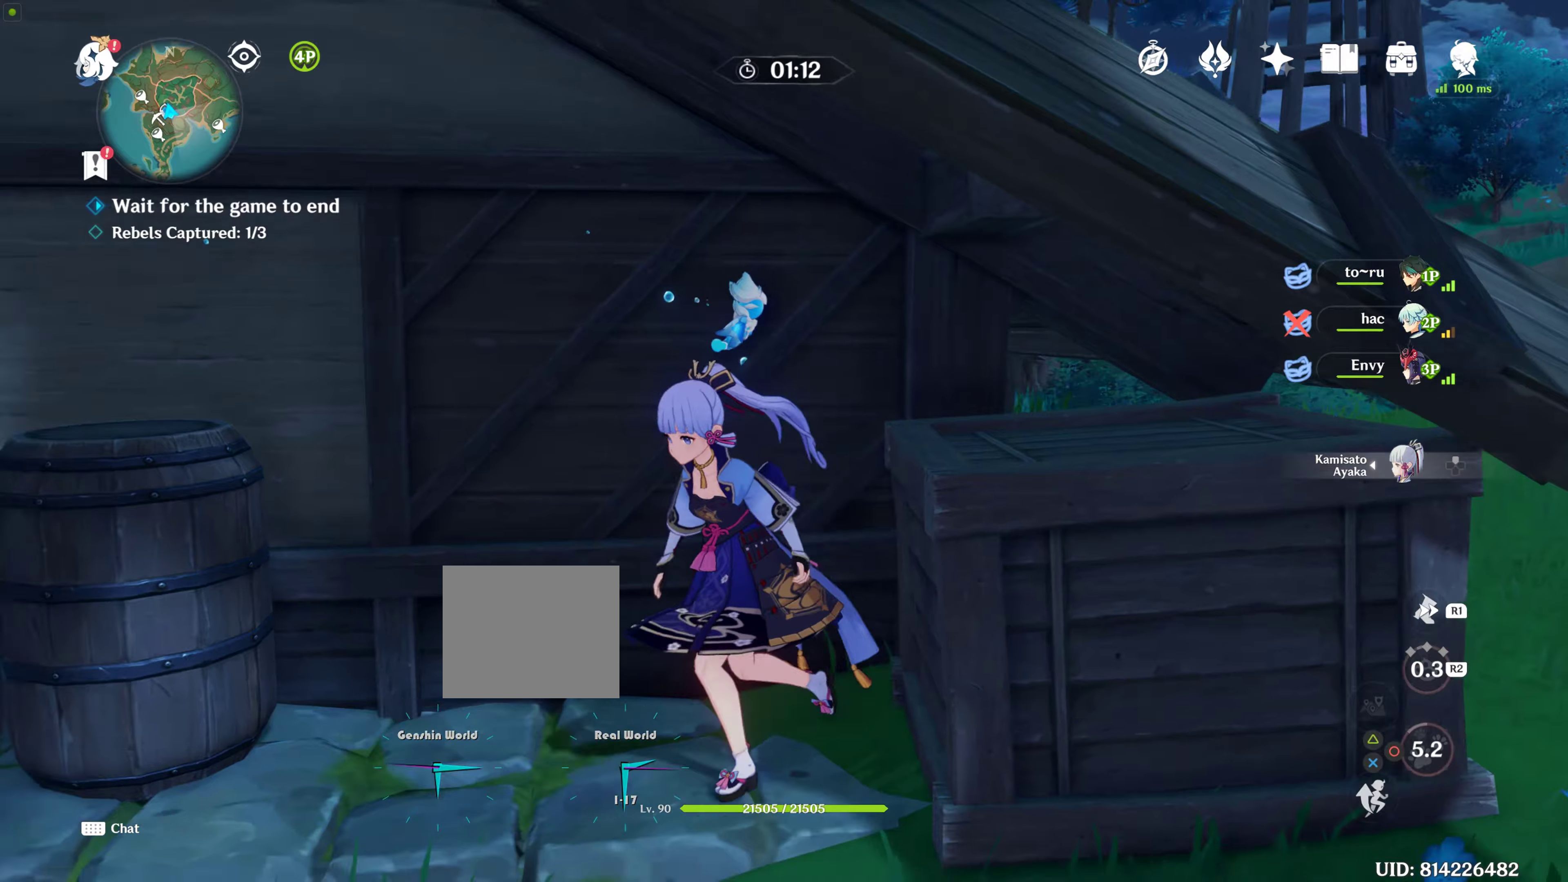
{"buttons": ["CIRCLE"], "left_stick": "down-left", "right_stick": "center", "events": [[17, "CIRCLE", "down"], [50, "CIRCLE", "up"], [250, "CIRCLE", "down"], [334, "CIRCLE", "up"], [450, "CIRCLE", "down"]]}
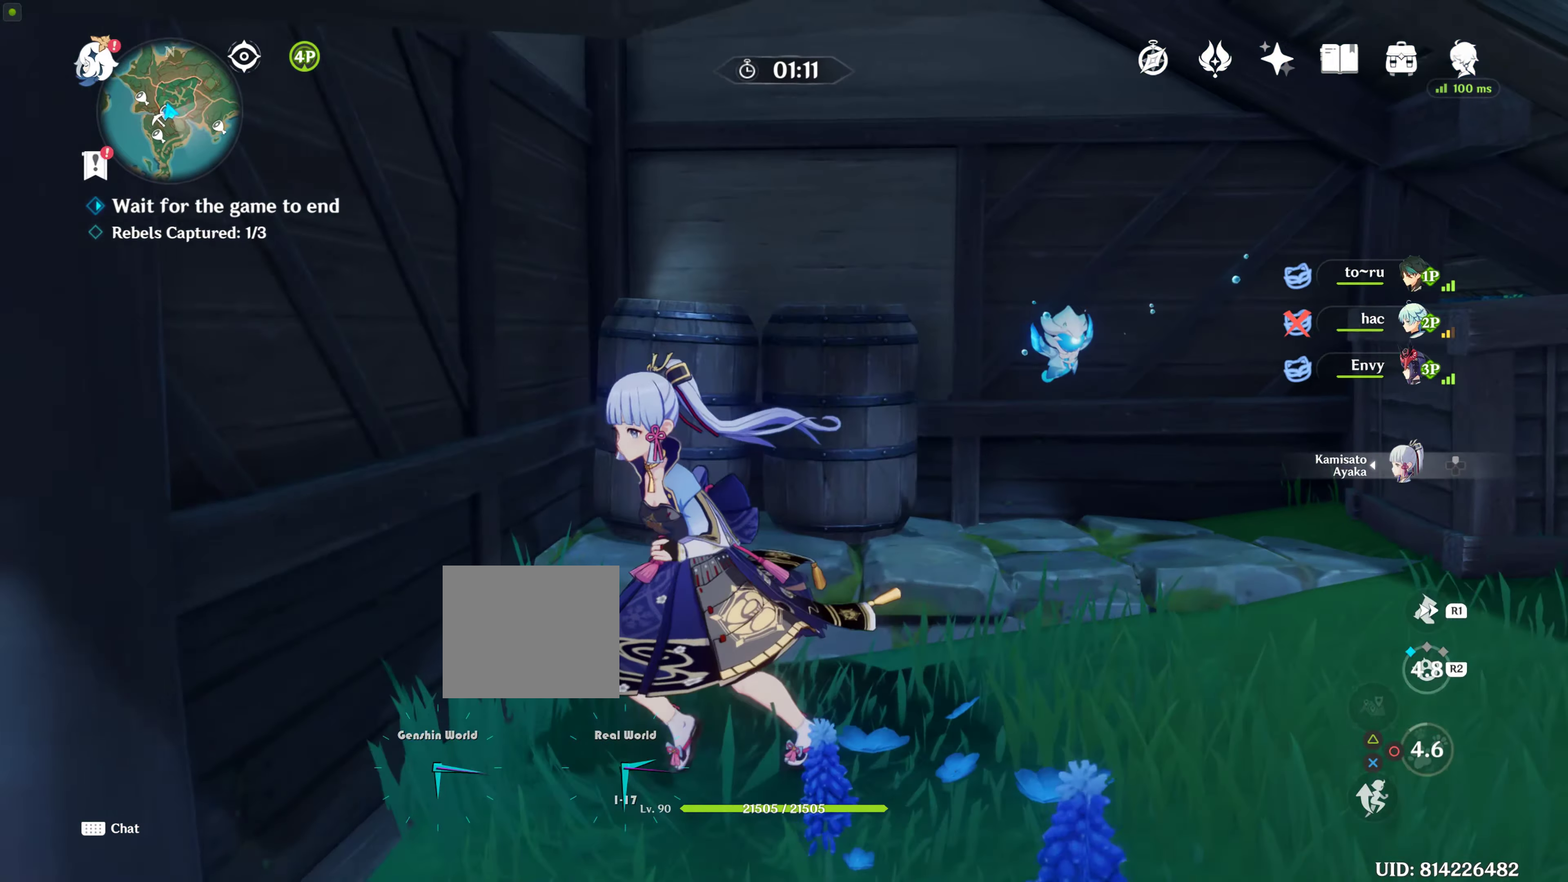
{"buttons": ["CIRCLE"], "left_stick": "center", "right_stick": "center", "events": [[34, "CIRCLE", "up"], [100, "left_stick", "up"], [117, "CIRCLE", "down"], [150, "CIRCLE", "up"], [150, "right_stick", "down-left"], [200, "right_stick", "center"], [300, "CIRCLE", "down"], [367, "left_stick", "up-right"], [384, "CIRCLE", "up"], [500, "CIRCLE", "down"], [500, "left_stick", "center"]]}
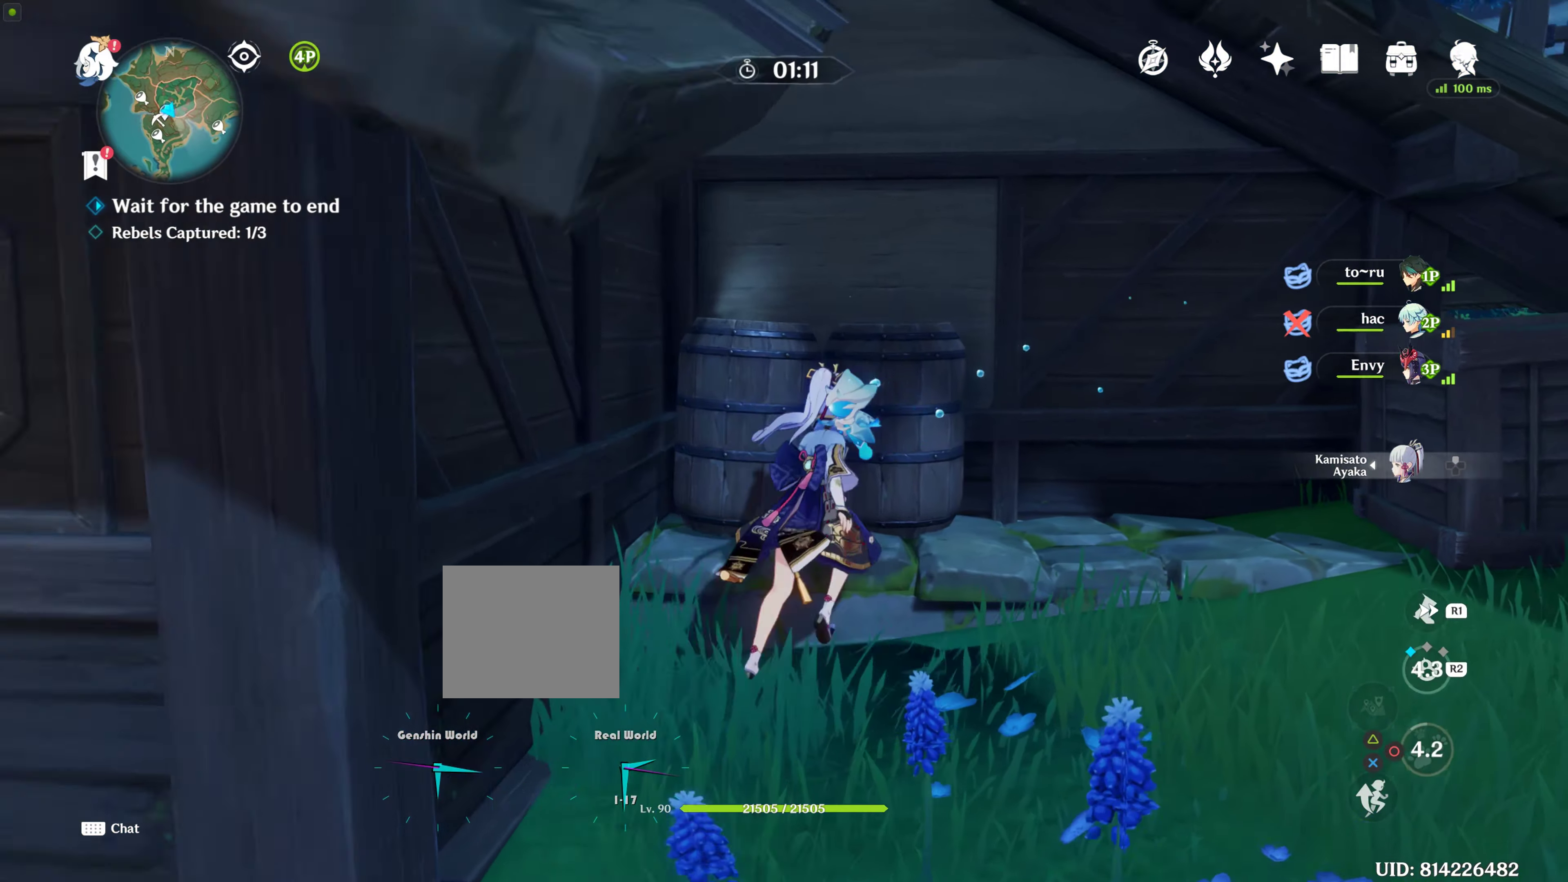
{"buttons": [], "left_stick": "down-left", "right_stick": "down-left", "events": [[50, "left_stick", "down"], [100, "CIRCLE", "up"], [284, "R2", "down"], [317, "left_stick", "down-left"], [384, "R2", "up"], [484, "right_stick", "down-left"]]}
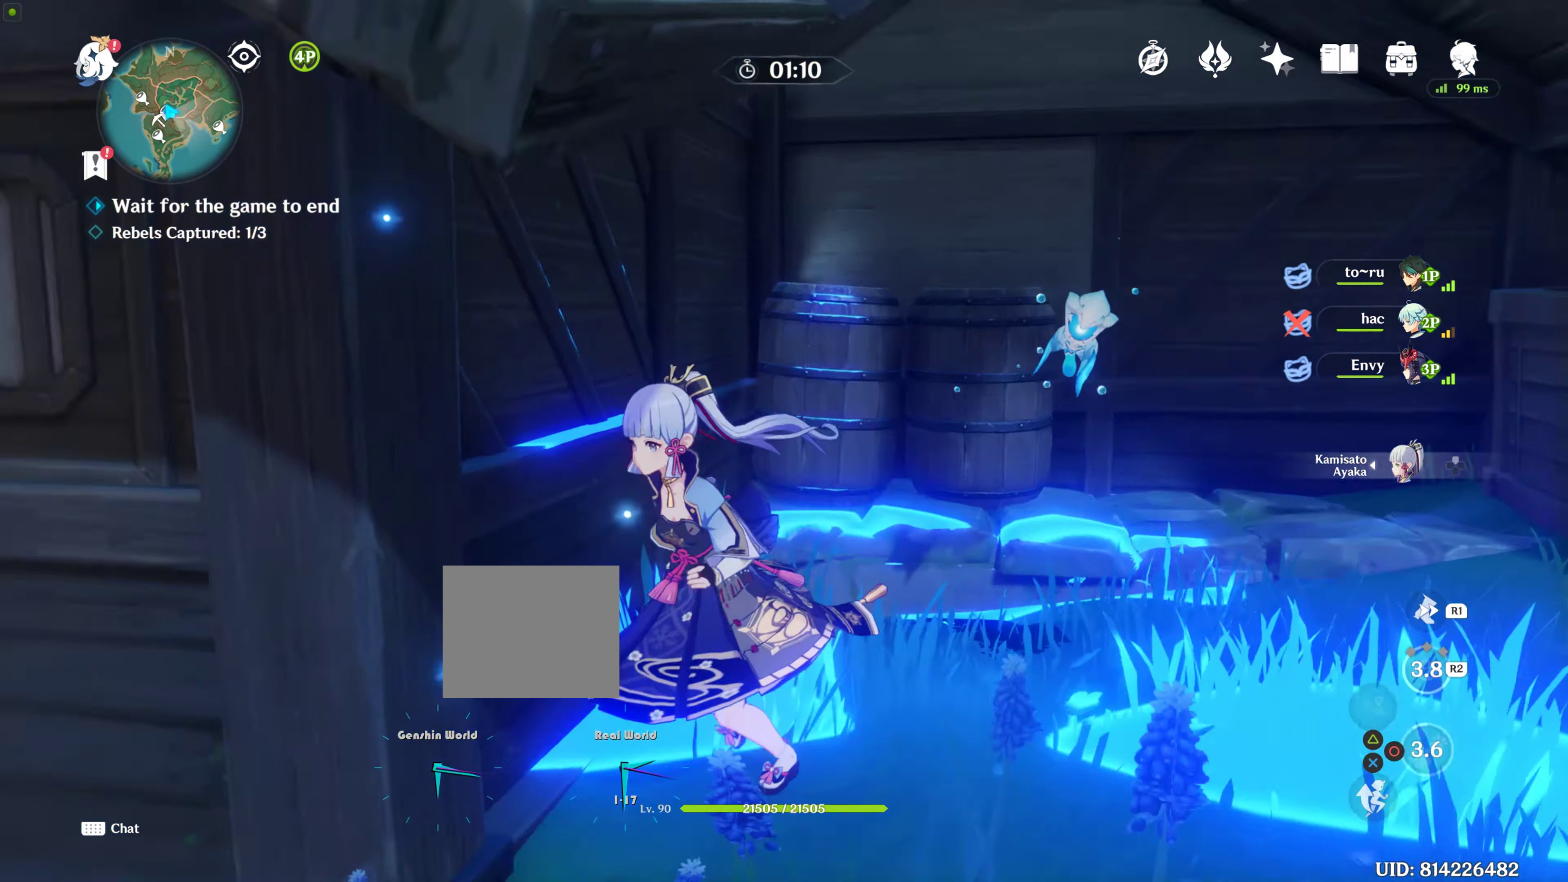
{"buttons": [], "left_stick": "up-left", "right_stick": "center", "events": [[100, "right_stick", "left"], [317, "TRIANGLE", "down"], [317, "left_stick", "left"], [350, "TRIANGLE", "up"], [400, "right_stick", "center"], [500, "left_stick", "up-left"]]}
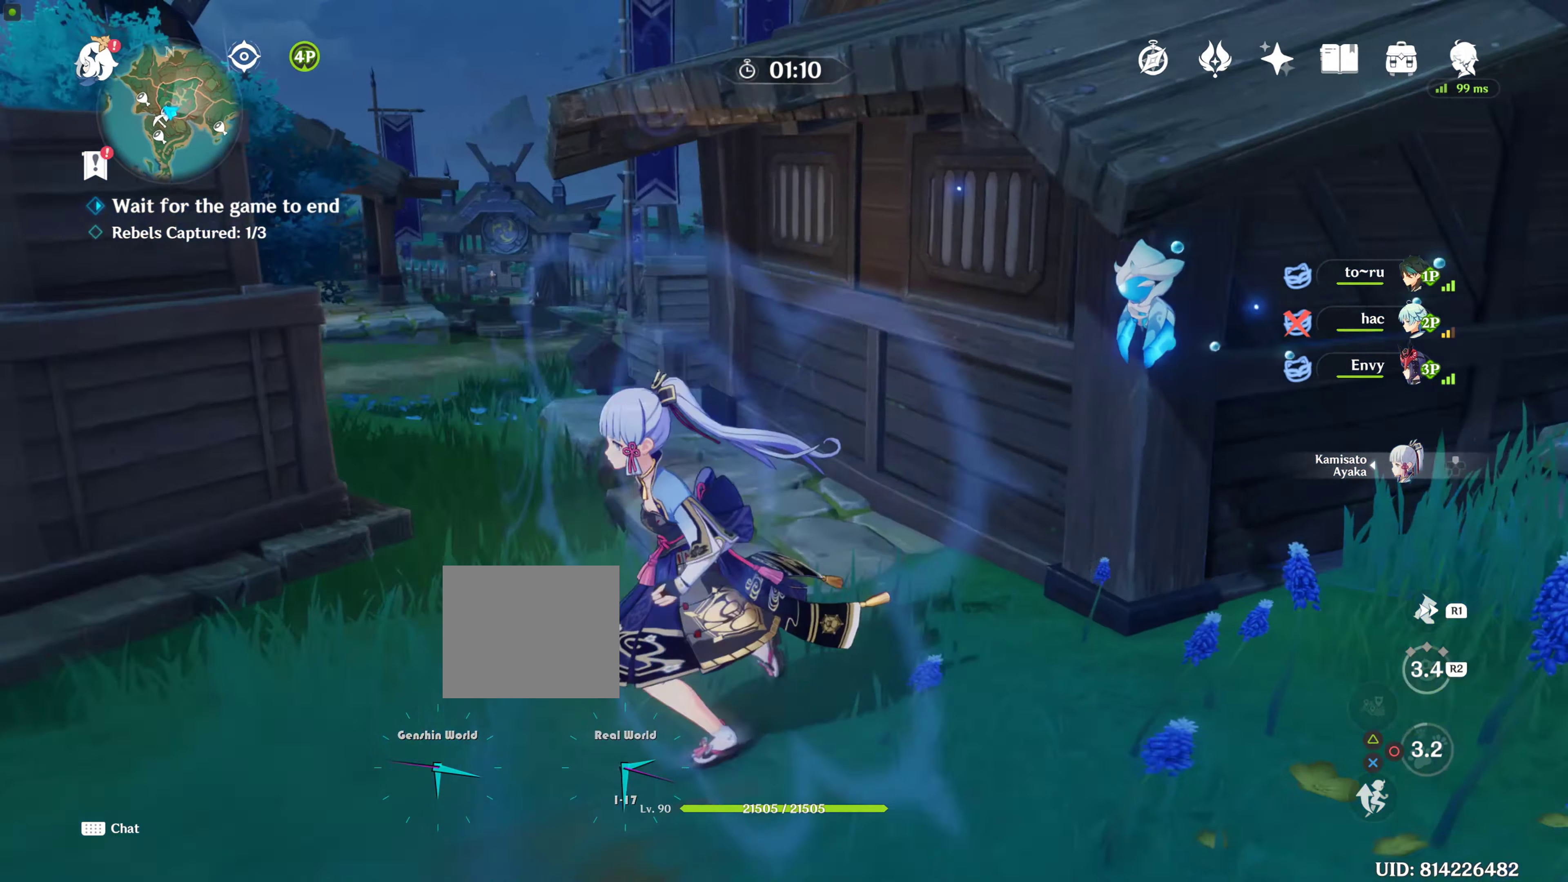
{"buttons": [], "left_stick": "up", "right_stick": "center", "events": [[134, "R1", "down"], [267, "R1", "up"], [267, "left_stick", "up"]]}
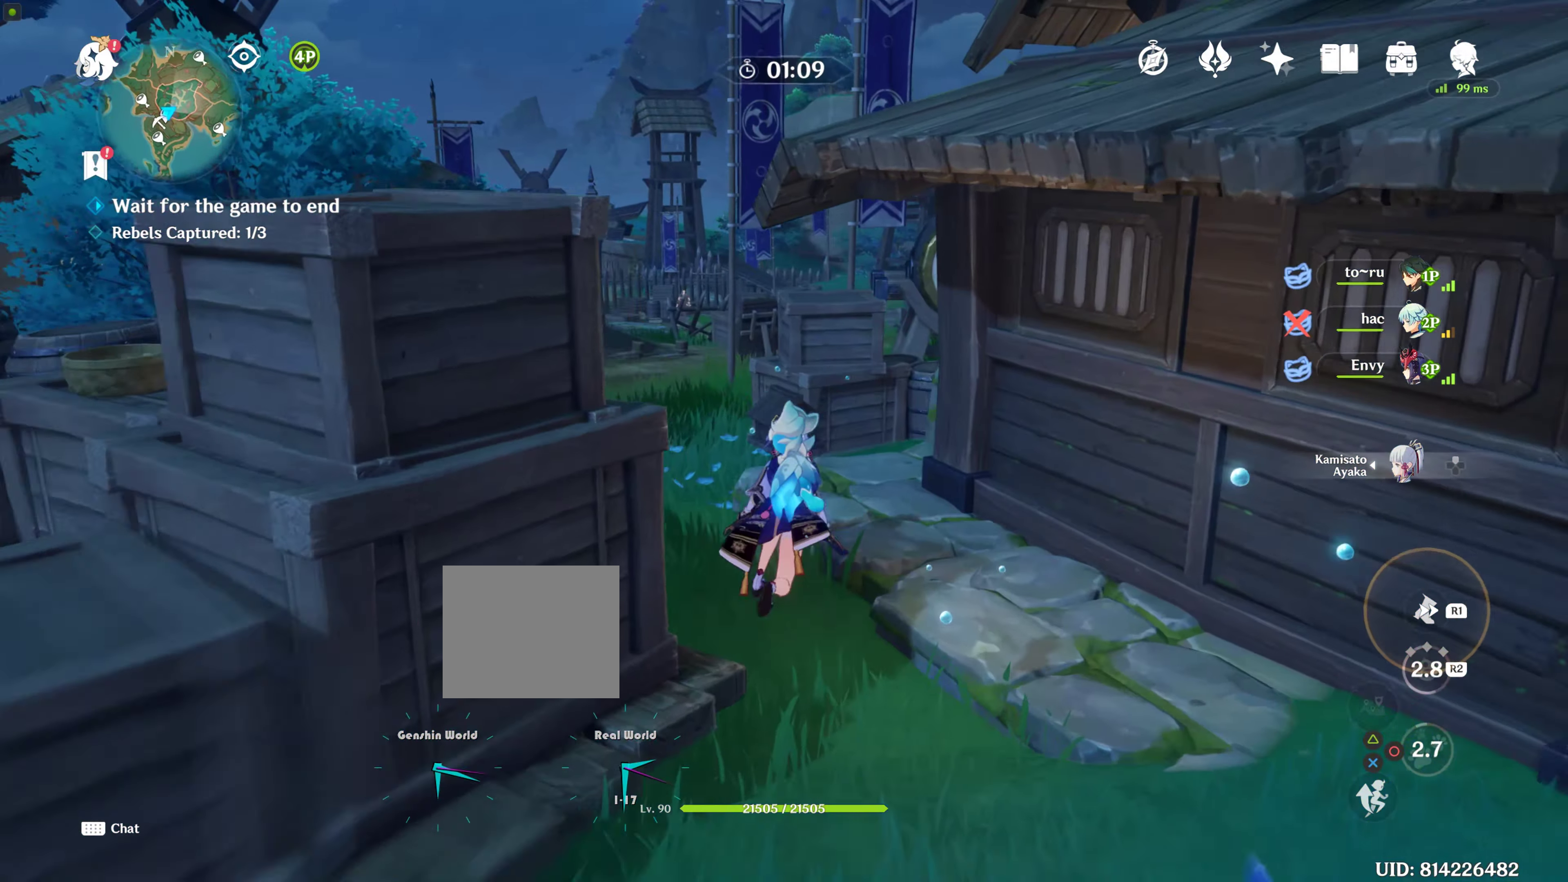
{"buttons": [], "left_stick": "left", "right_stick": "right", "events": [[434, "right_stick", "right"], [500, "left_stick", "left"]]}
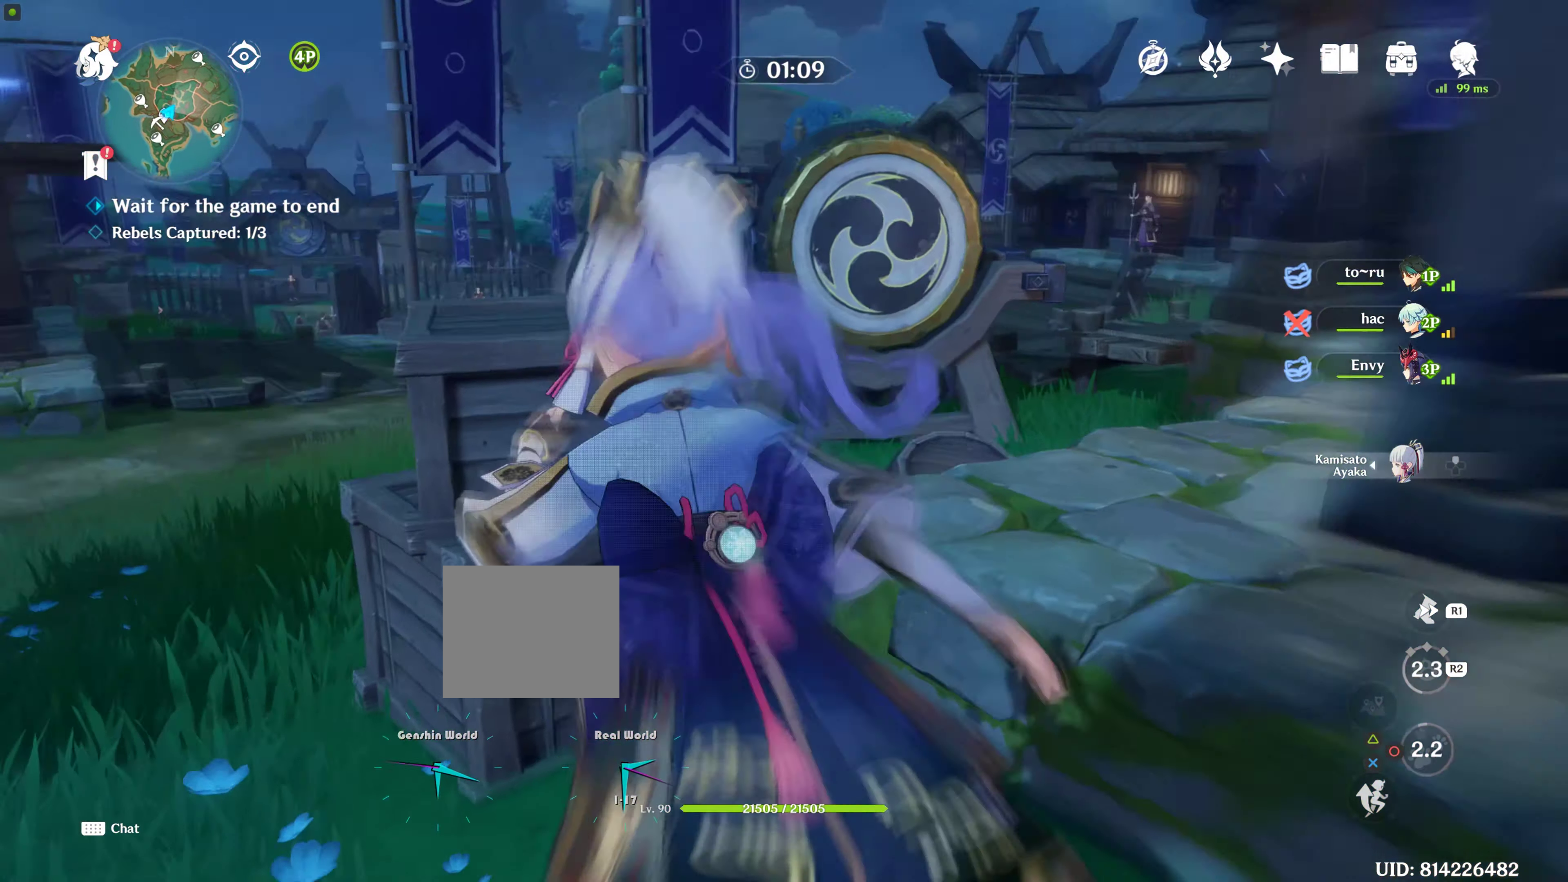
{"buttons": [], "left_stick": "up-left", "right_stick": "center", "events": [[284, "right_stick", "center"], [484, "left_stick", "up-left"]]}
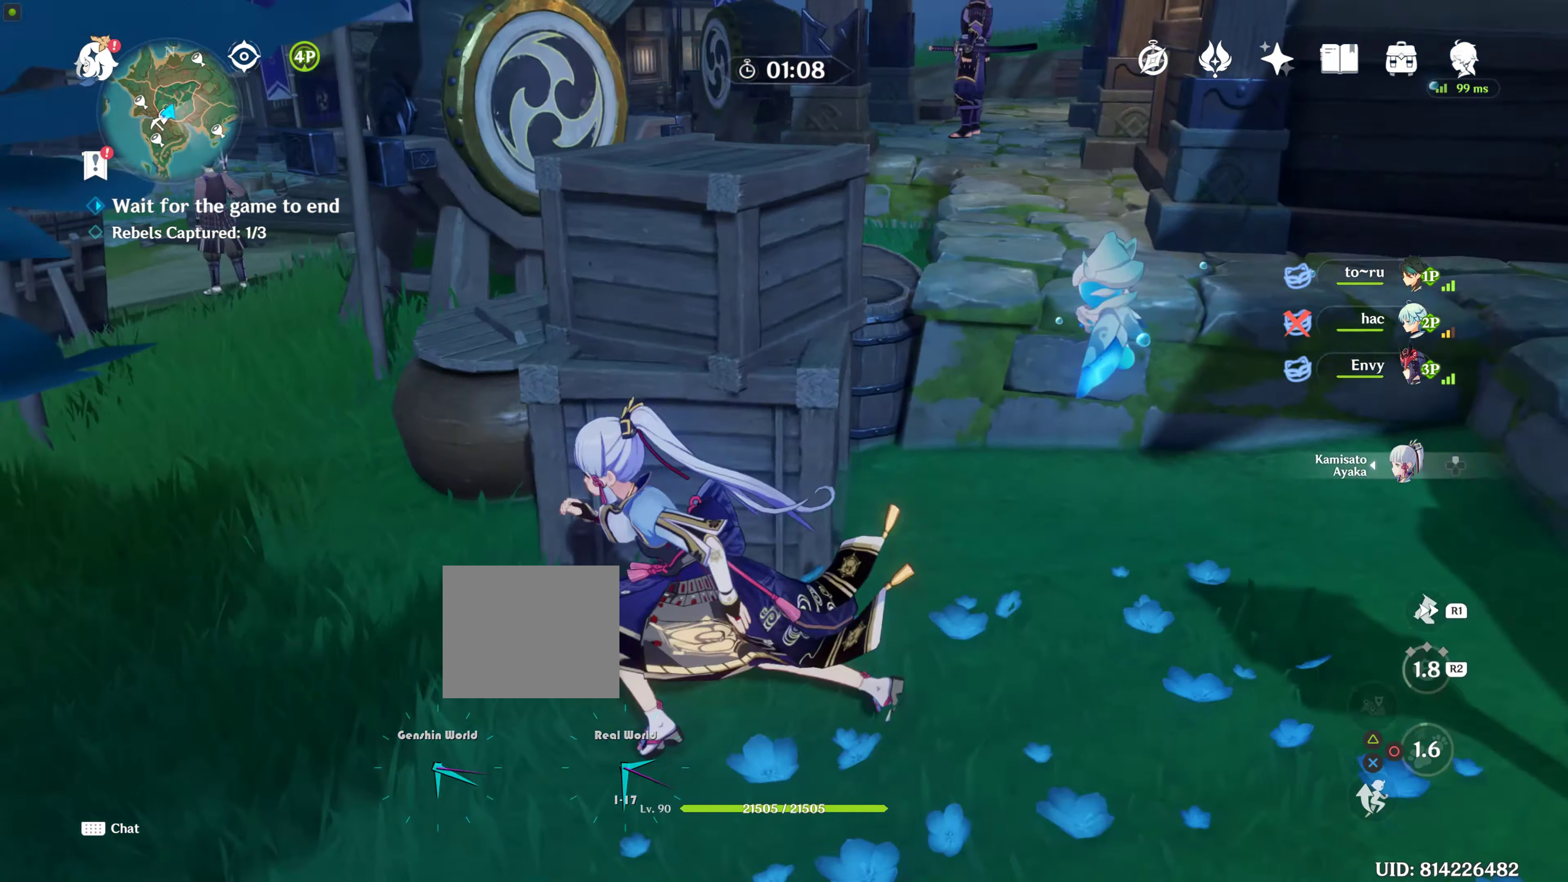
{"buttons": [], "left_stick": "up-left", "right_stick": "center", "events": [[84, "left_stick", "up"], [284, "R2", "down"], [334, "left_stick", "up-left"], [400, "R2", "up"]]}
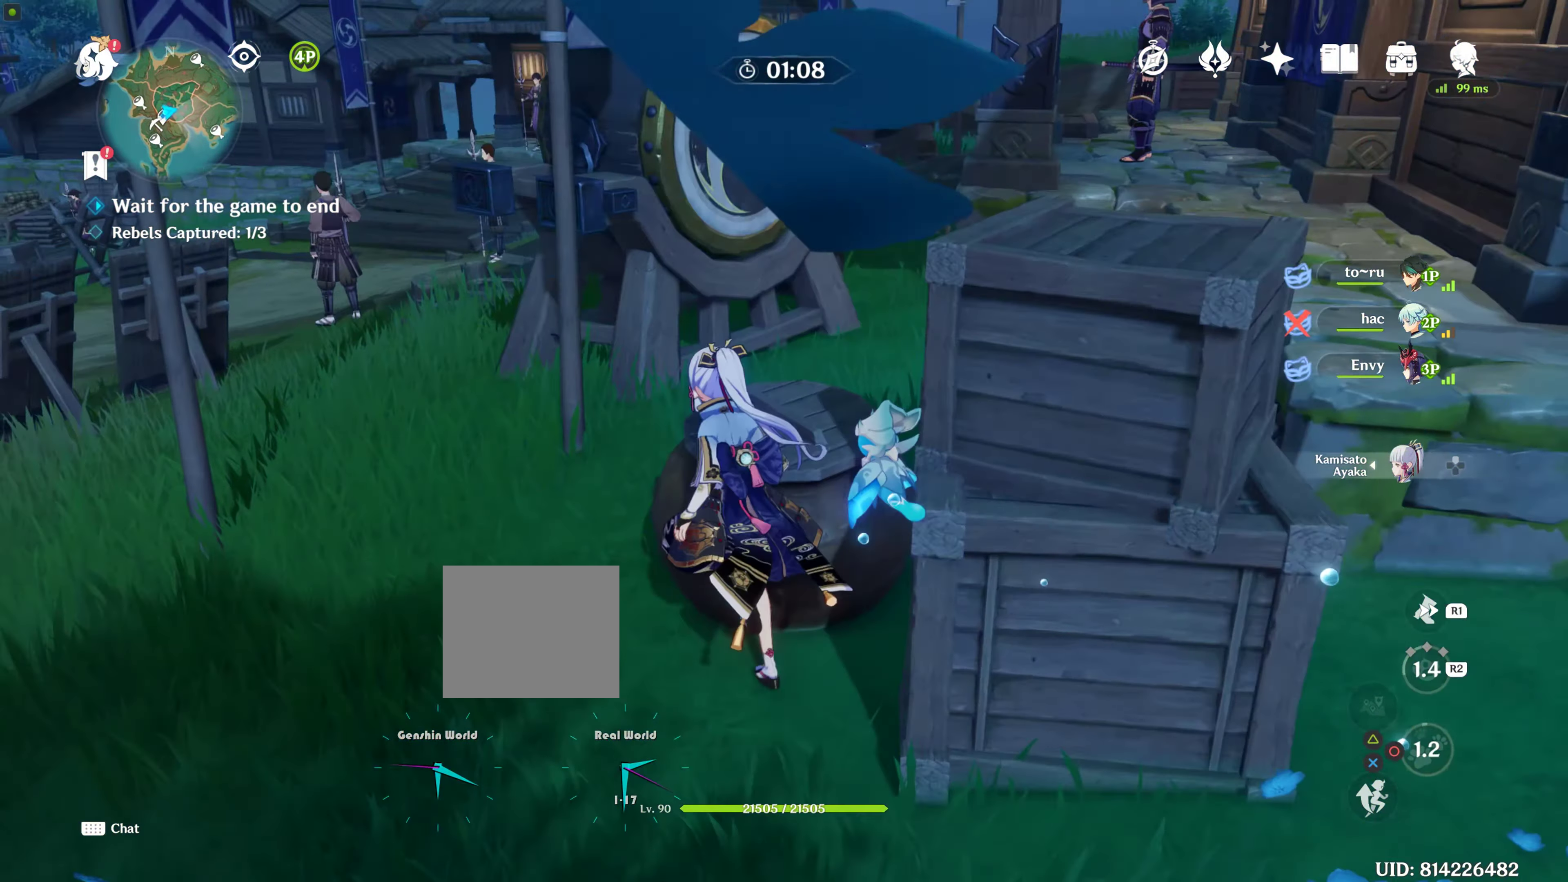
{"buttons": ["CIRCLE"], "left_stick": "up-right", "right_stick": "center", "events": [[17, "R2", "down"], [84, "R2", "up"], [84, "left_stick", "center"], [84, "right_stick", "down-right"], [184, "left_stick", "down-left"], [300, "right_stick", "center"], [350, "left_stick", "up-right"], [417, "CIRCLE", "down"]]}
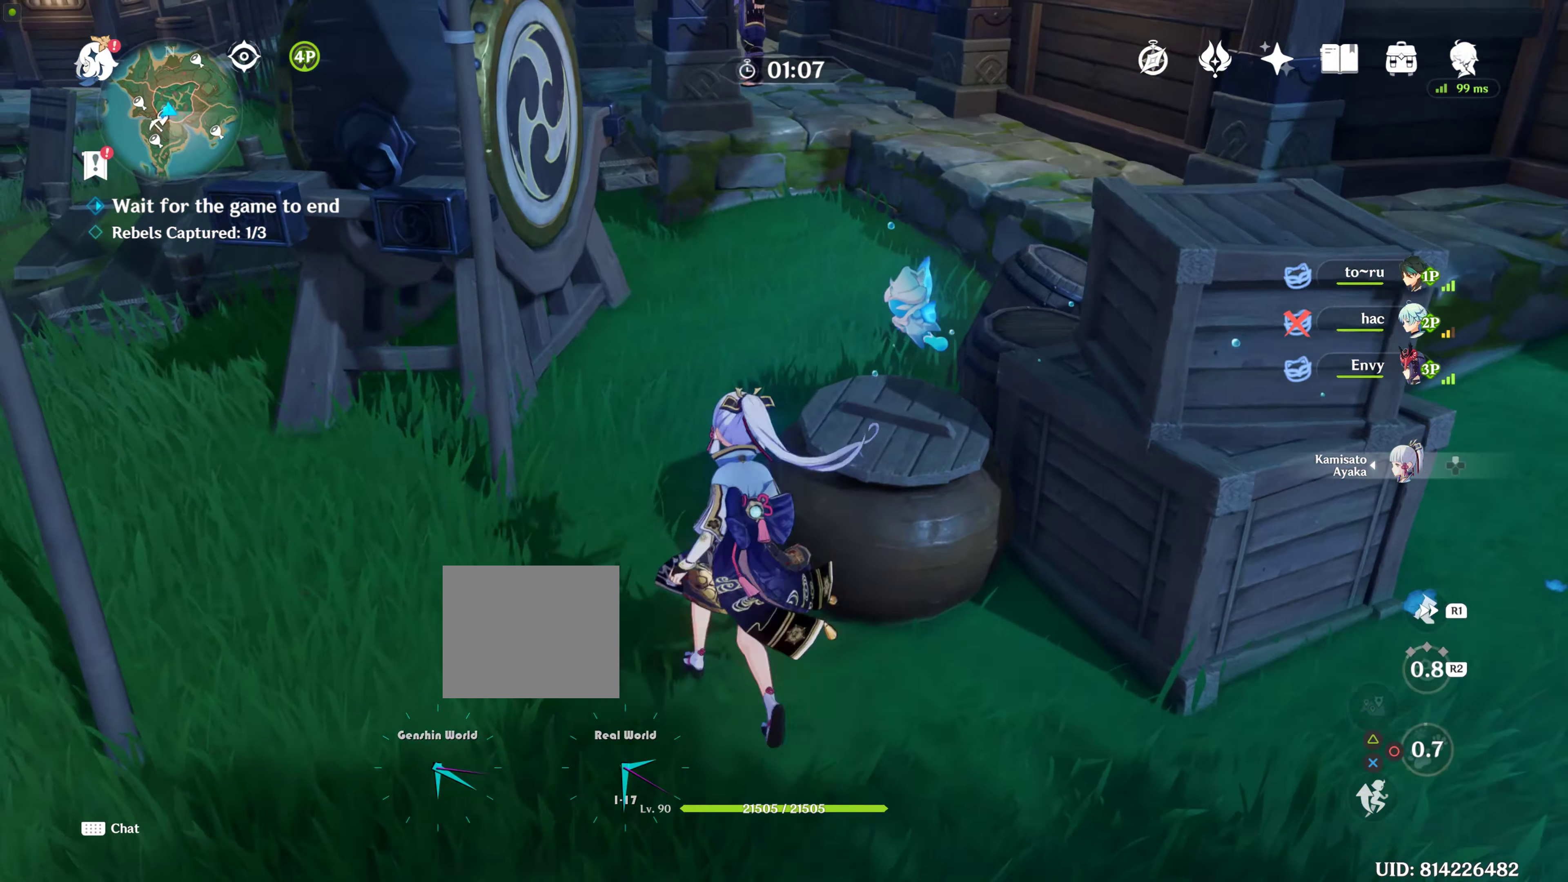
{"buttons": [], "left_stick": "up-left", "right_stick": "center", "events": [[17, "CIRCLE", "up"], [67, "CIRCLE", "down"], [117, "left_stick", "up"], [150, "CIRCLE", "up"], [234, "CIRCLE", "down"], [350, "CIRCLE", "up"], [450, "left_stick", "up-left"]]}
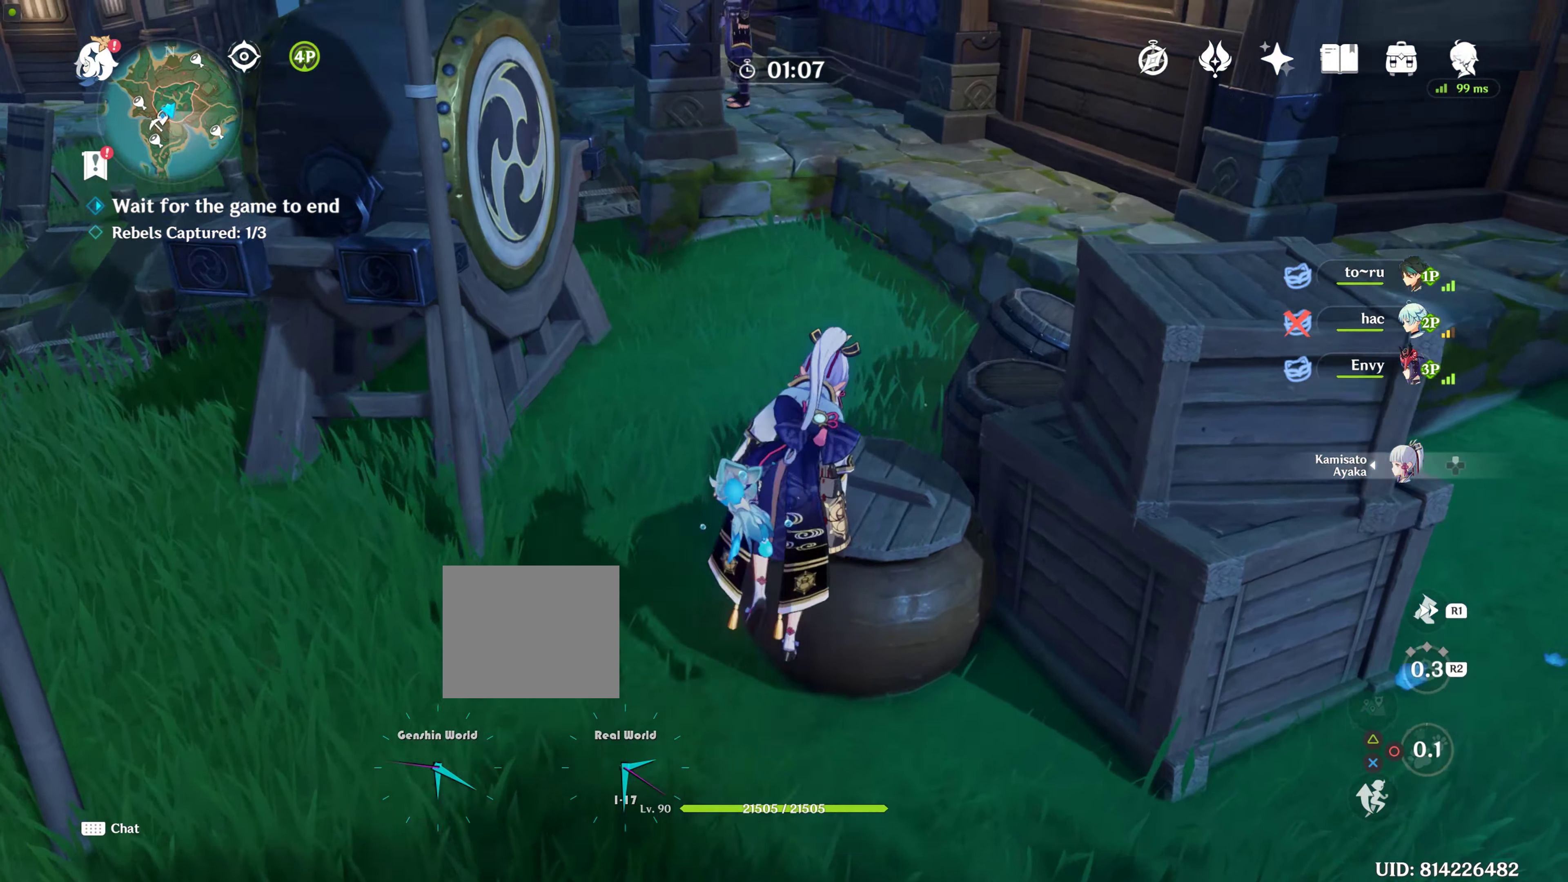
{"buttons": [], "left_stick": "up", "right_stick": "center", "events": [[166, "right_stick", "right"], [200, "left_stick", "up"], [383, "R2", "down"], [466, "right_stick", "center"], [500, "R2", "up"]]}
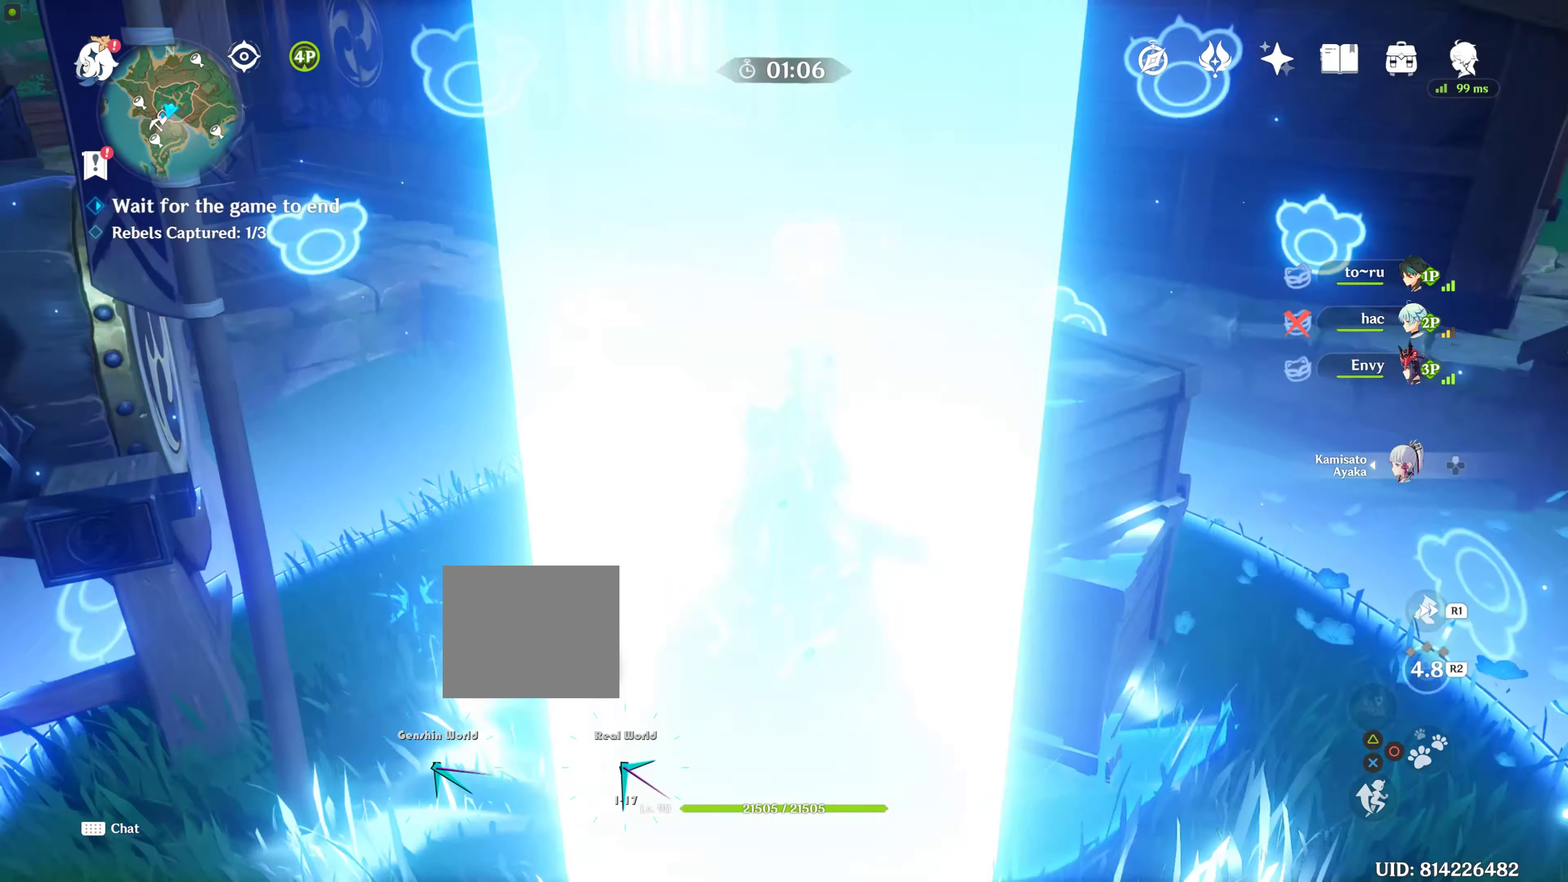
{"buttons": [], "left_stick": "down-right", "right_stick": "right", "events": [[133, "R2", "down"], [283, "R2", "up"], [283, "left_stick", "center"], [283, "right_stick", "right"], [433, "left_stick", "down-right"]]}
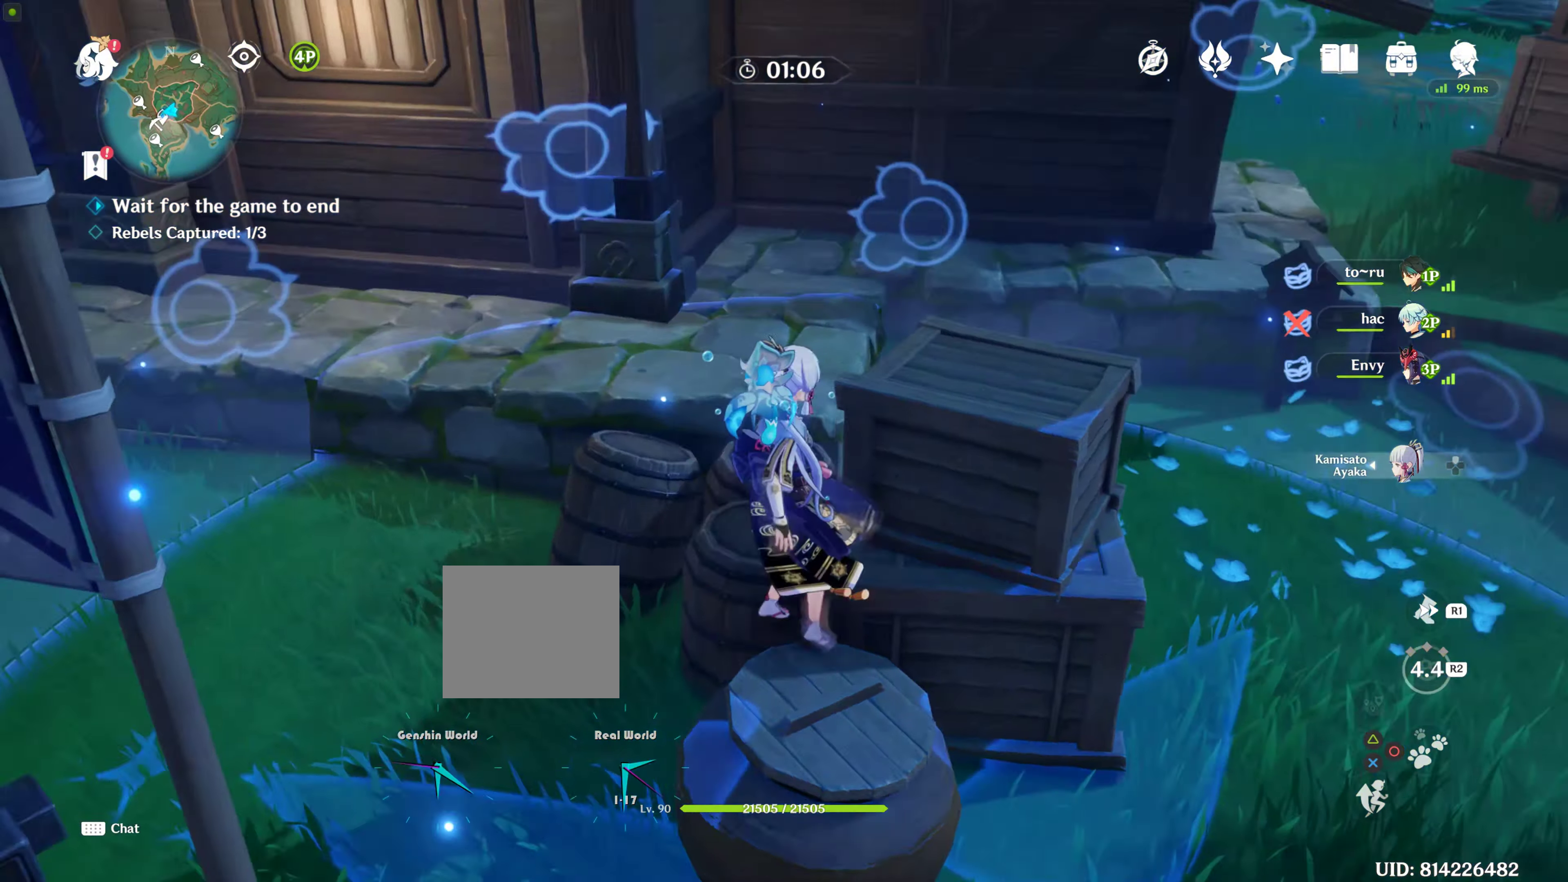
{"buttons": [], "left_stick": "up-right", "right_stick": "center", "events": [[133, "right_stick", "center"], [450, "left_stick", "up-right"]]}
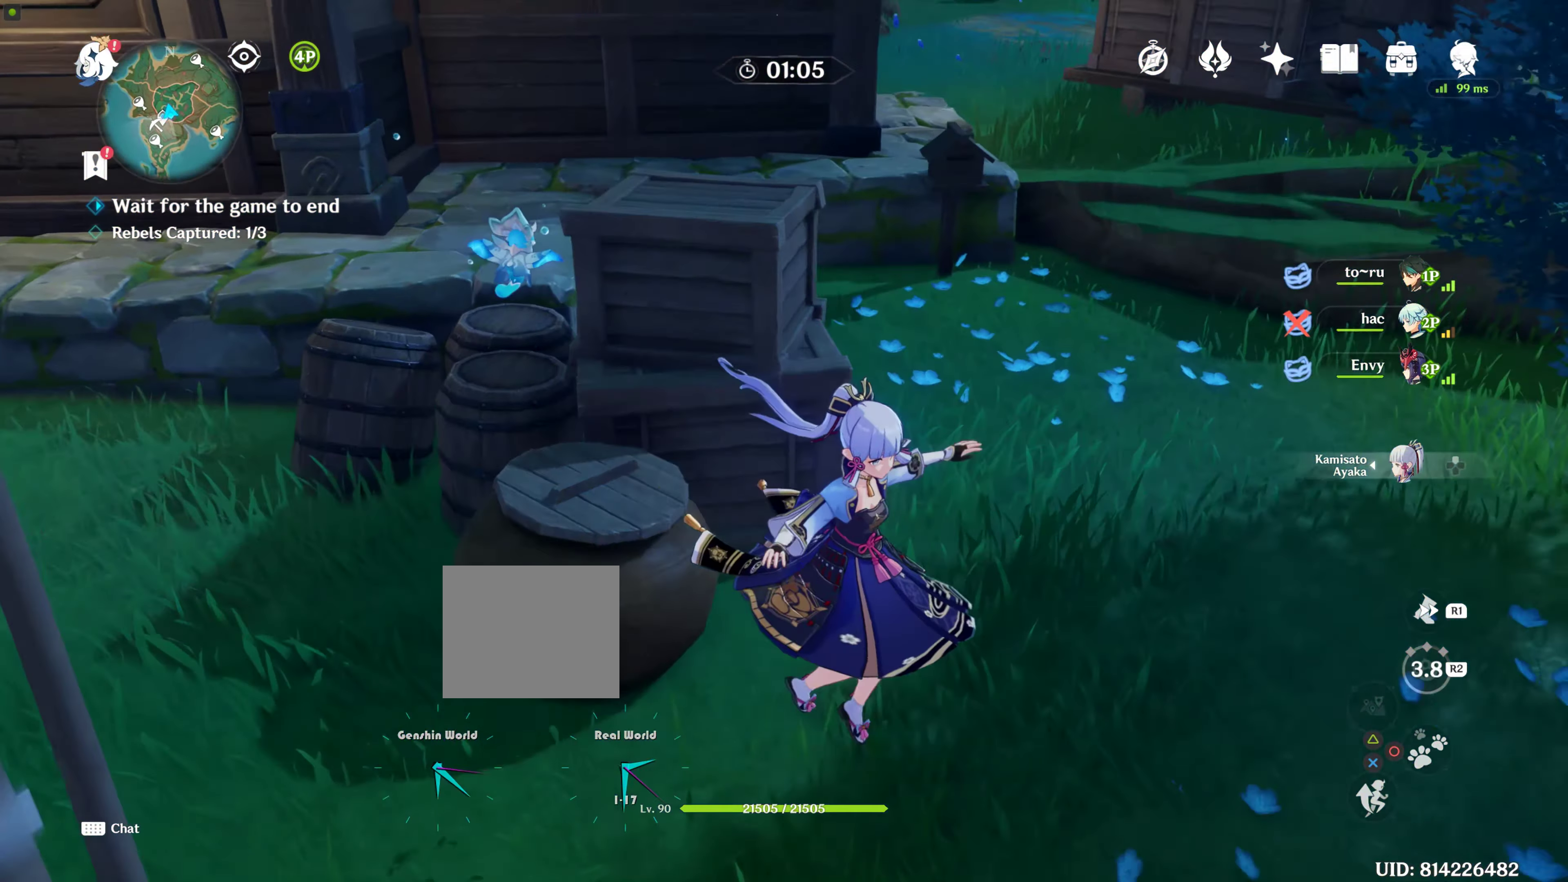
{"buttons": [], "left_stick": "up", "right_stick": "center", "events": [[100, "right_stick", "up-right"], [133, "left_stick", "up"], [283, "right_stick", "center"]]}
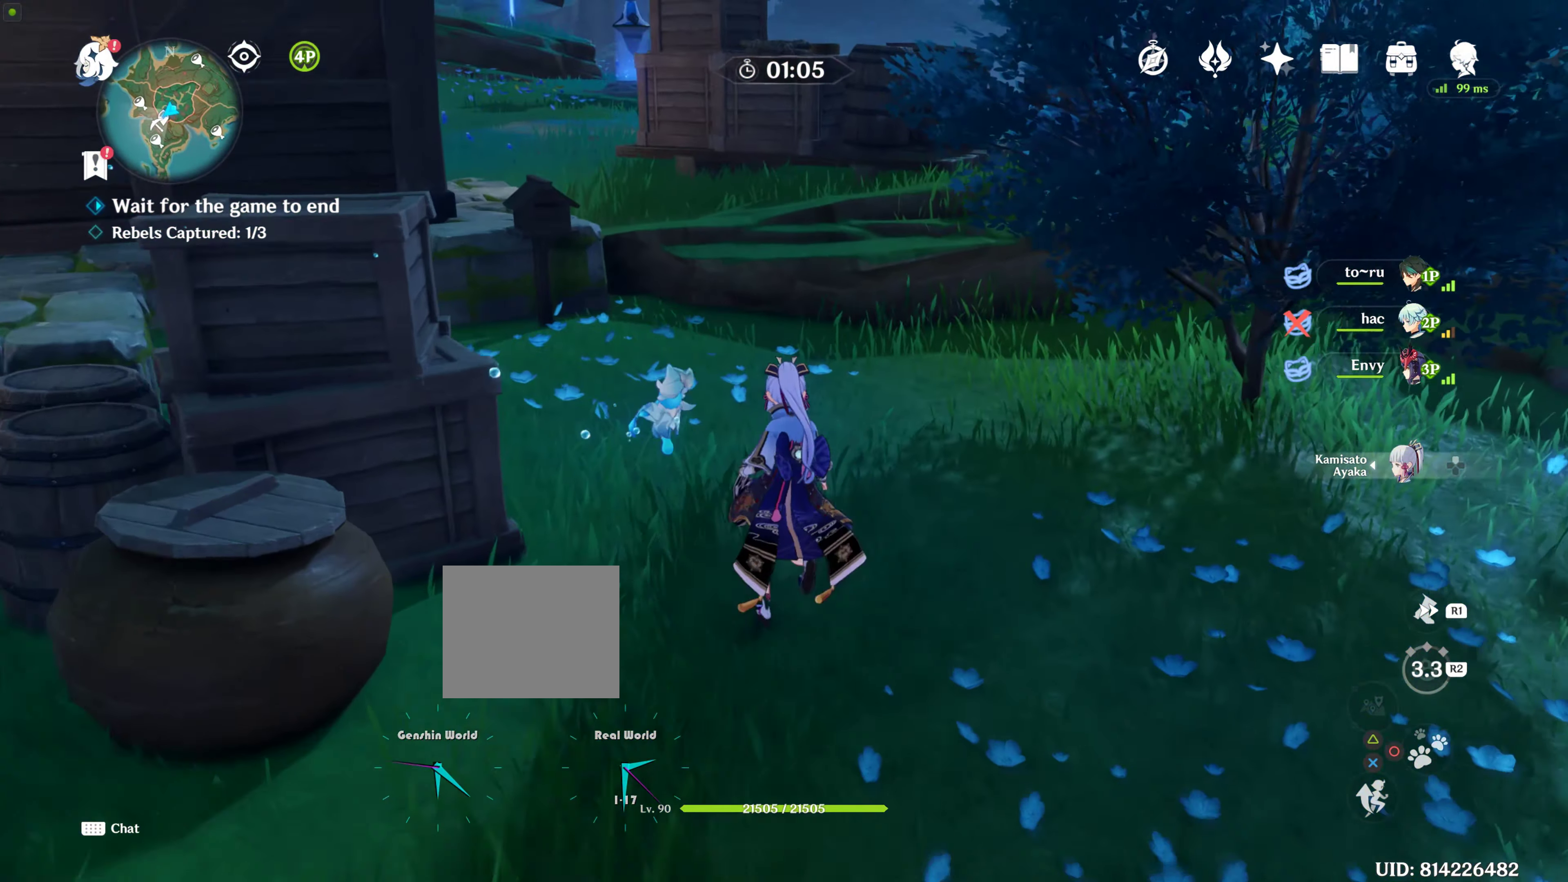
{"buttons": ["CROSS"], "left_stick": "up", "right_stick": "center", "events": [[333, "CROSS", "down"], [466, "CROSS", "up"], [500, "CROSS", "down"]]}
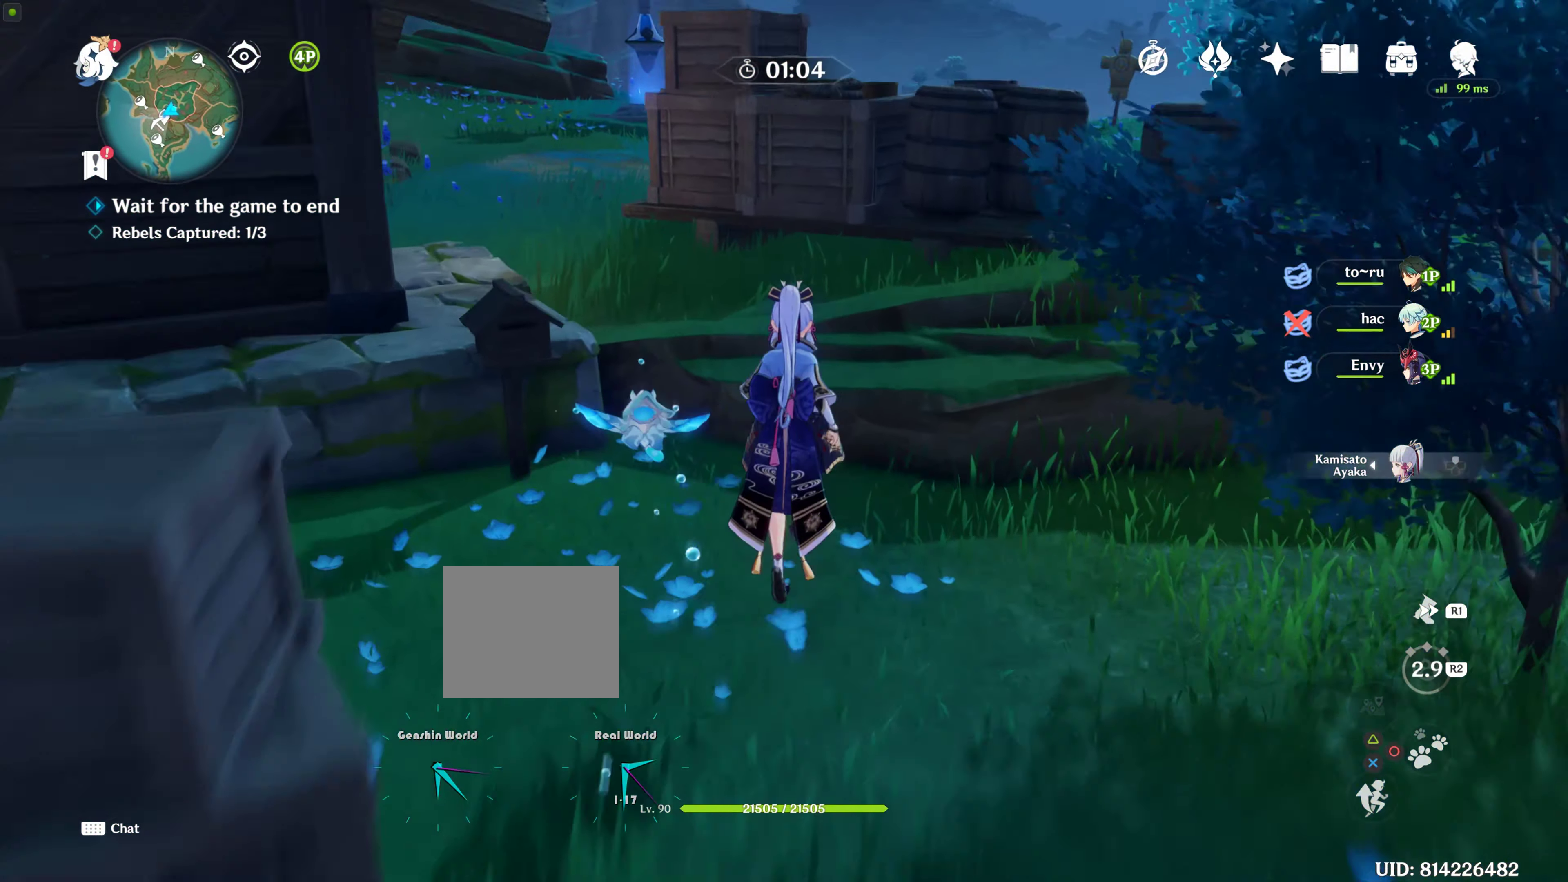
{"buttons": [], "left_stick": "up", "right_stick": "up-left", "events": [[116, "CROSS", "up"], [350, "right_stick", "up"], [400, "right_stick", "up-left"]]}
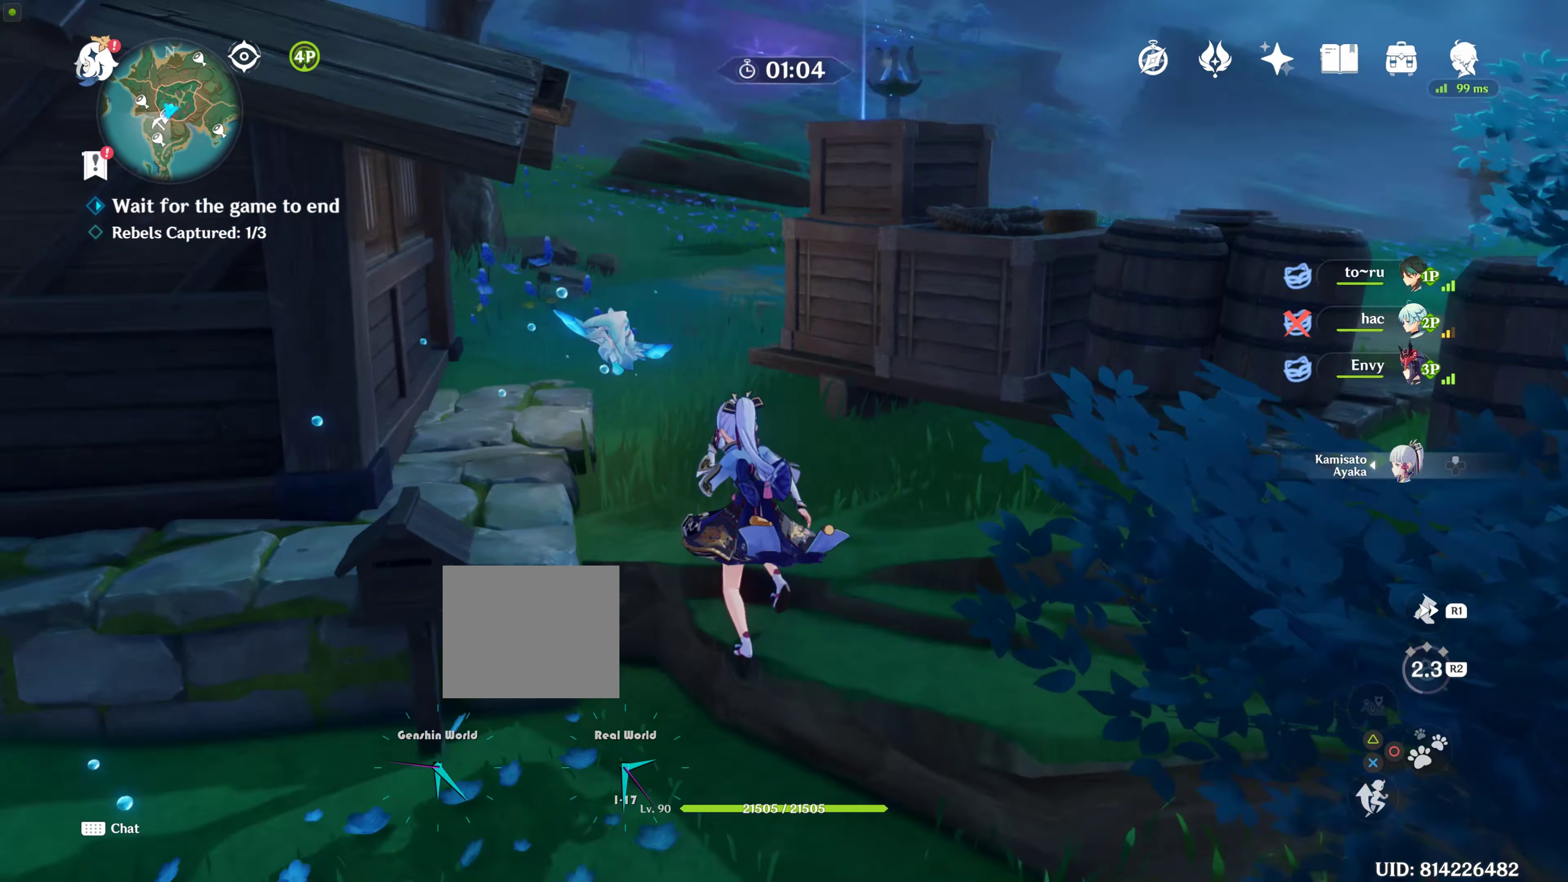
{"buttons": [], "left_stick": "up", "right_stick": "center", "events": [[83, "right_stick", "center"], [300, "R1", "down"], [400, "R1", "up"]]}
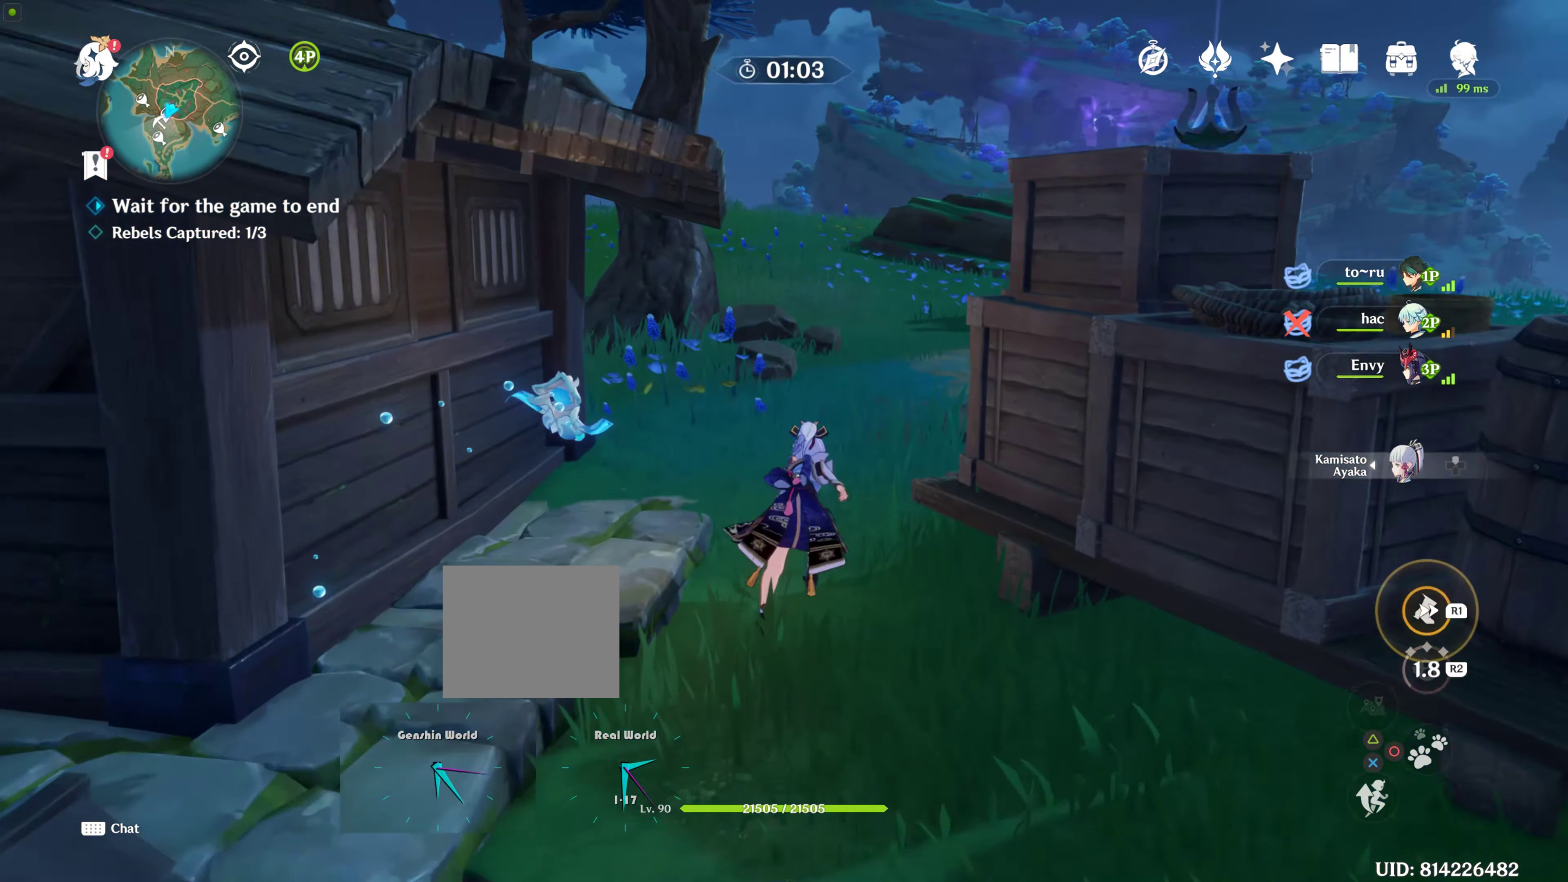
{"buttons": [], "left_stick": "up", "right_stick": "center", "events": []}
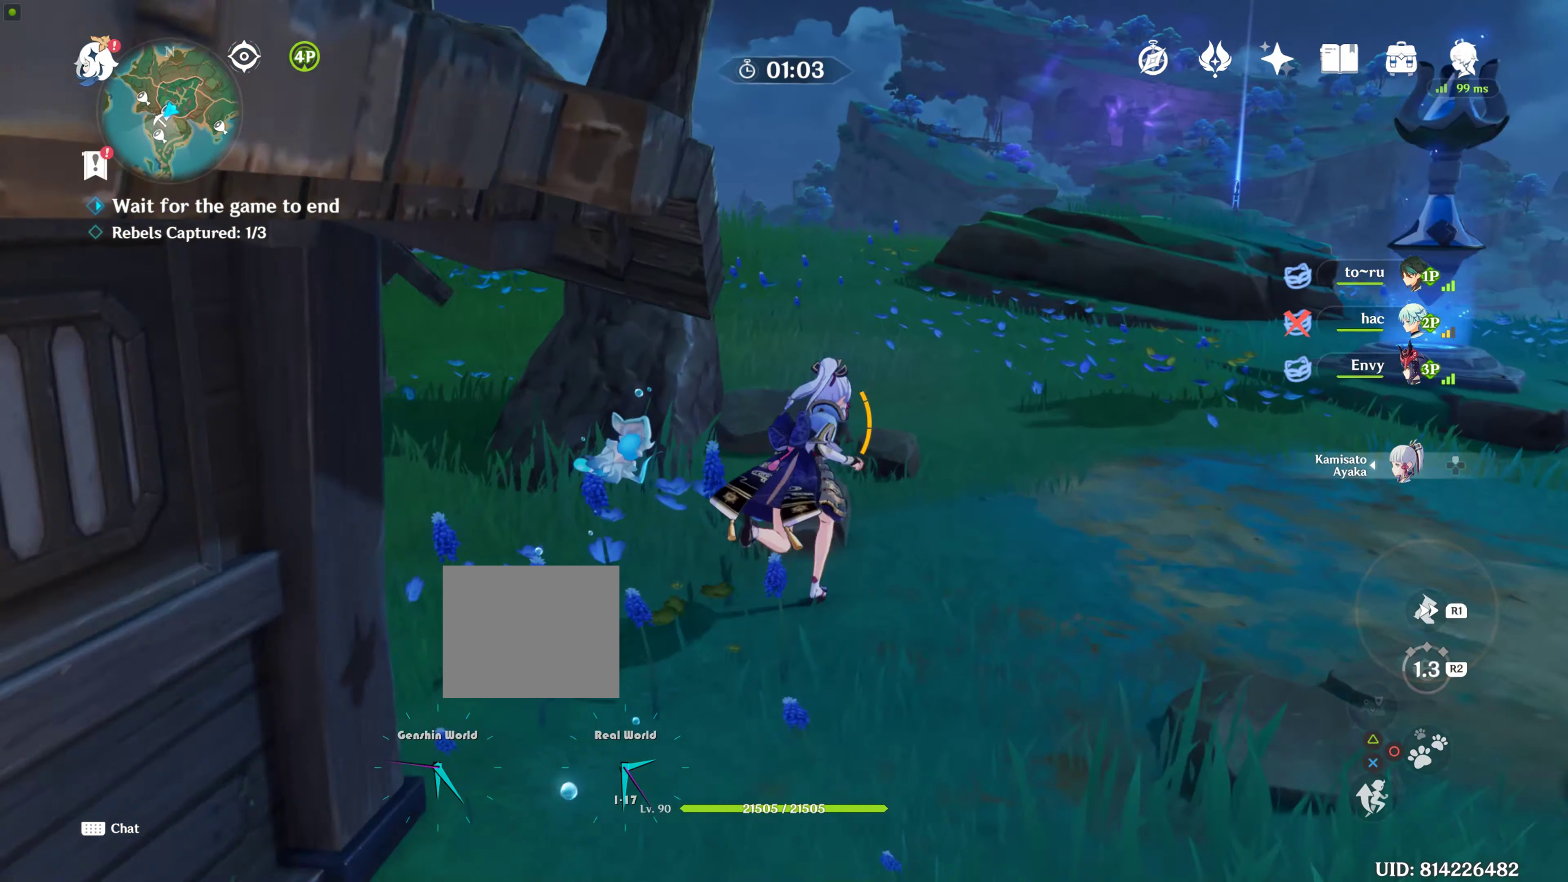
{"buttons": [], "left_stick": "up", "right_stick": "center", "events": [[33, "right_stick", "down-left"], [216, "right_stick", "center"]]}
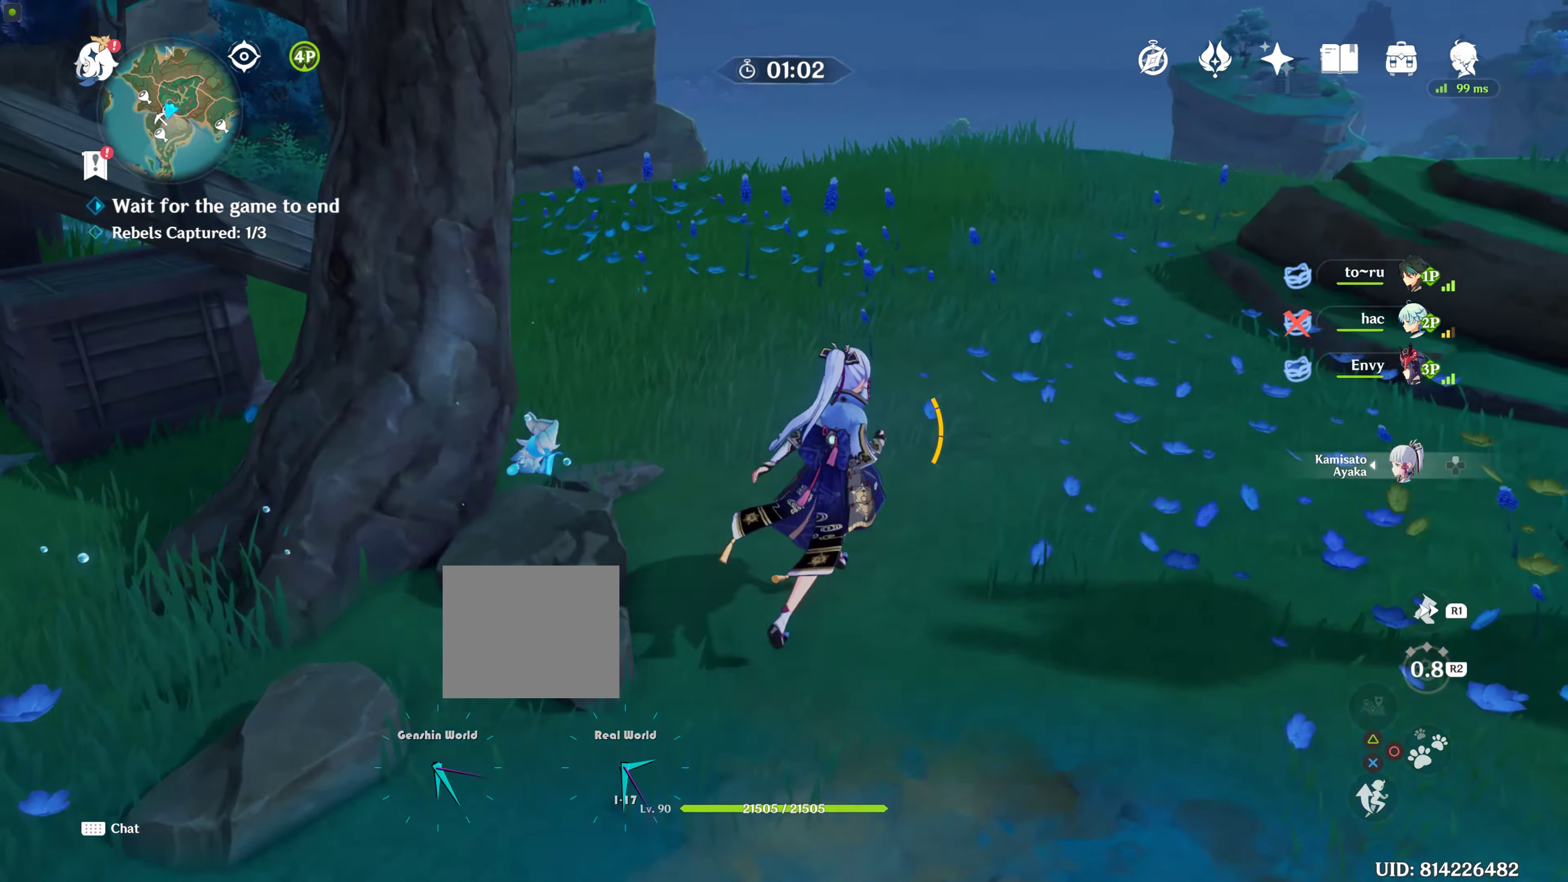
{"buttons": [], "left_stick": "up", "right_stick": "left", "events": [[33, "right_stick", "left"], [250, "right_stick", "center"], [450, "right_stick", "left"]]}
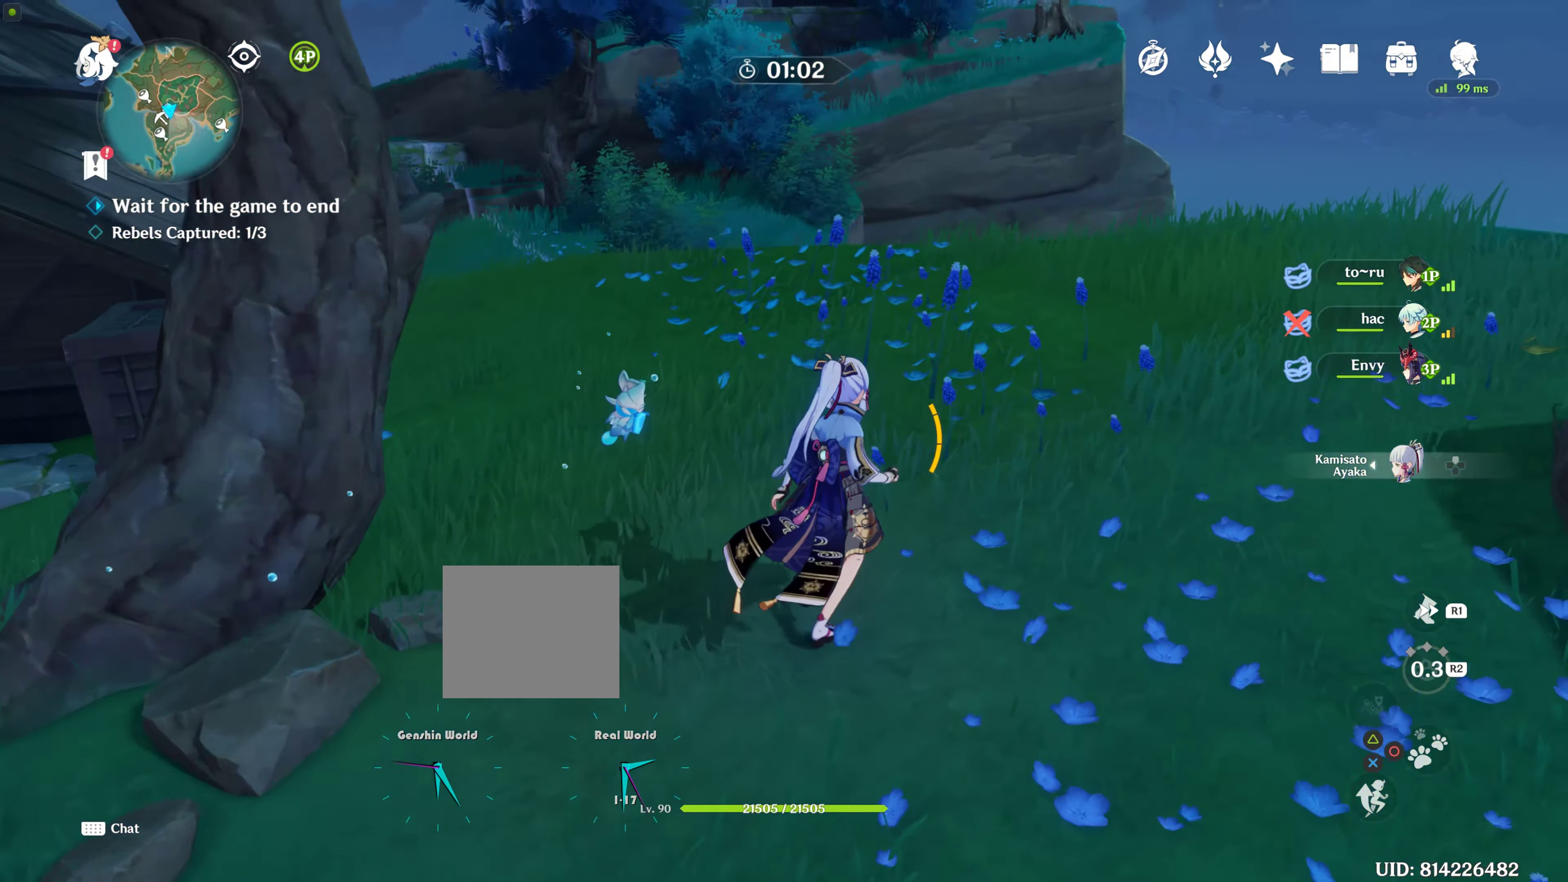
{"buttons": [], "left_stick": "up", "right_stick": "center", "events": [[367, "right_stick", "center"]]}
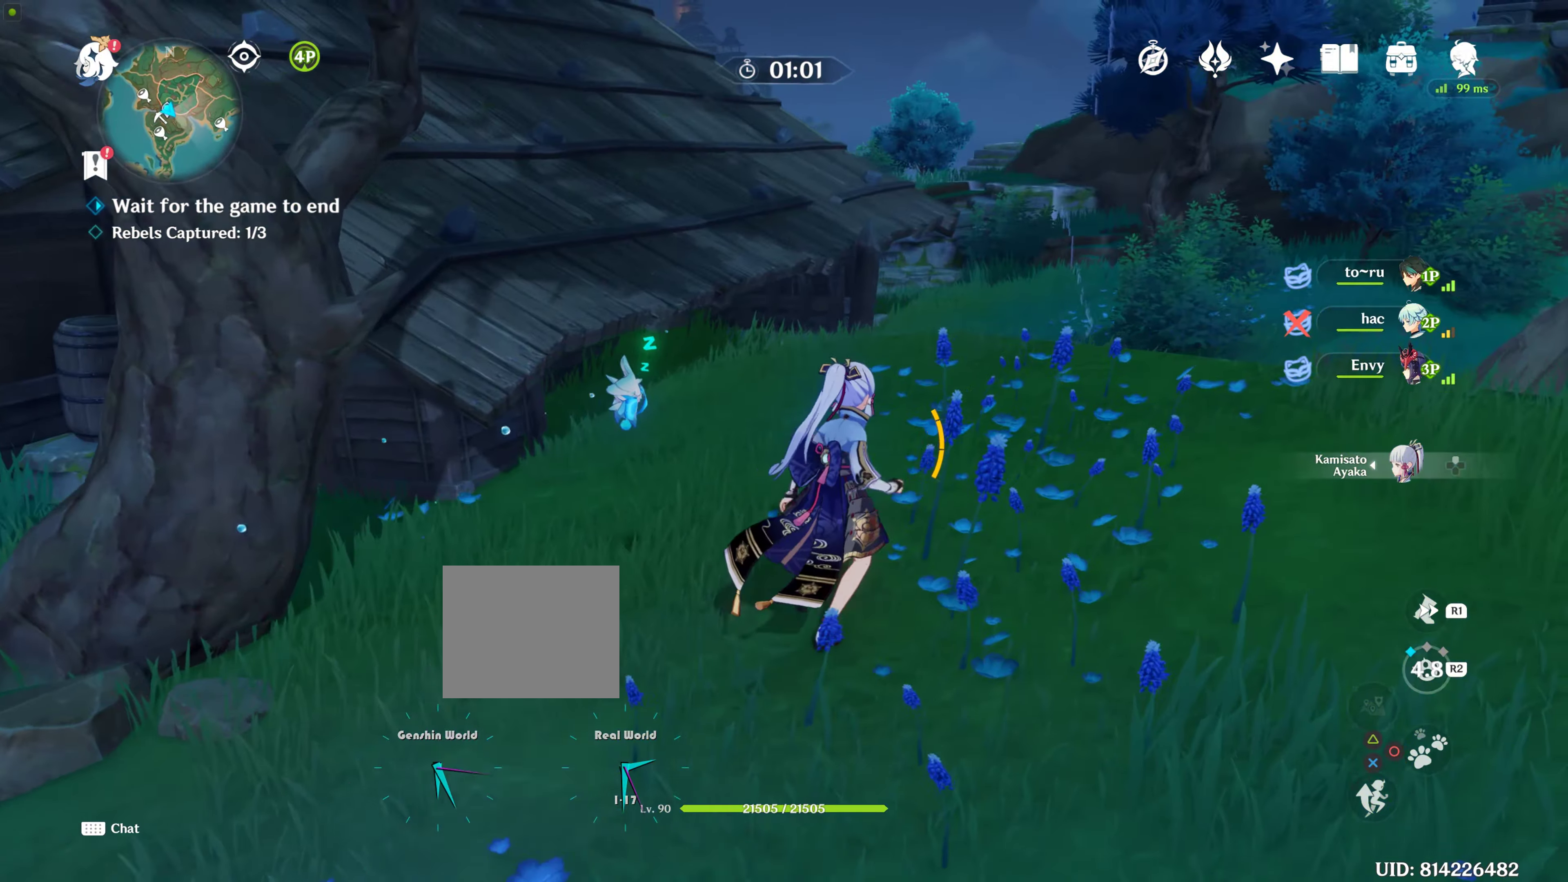
{"buttons": [], "left_stick": "up", "right_stick": "center", "events": [[150, "right_stick", "left"], [417, "right_stick", "center"]]}
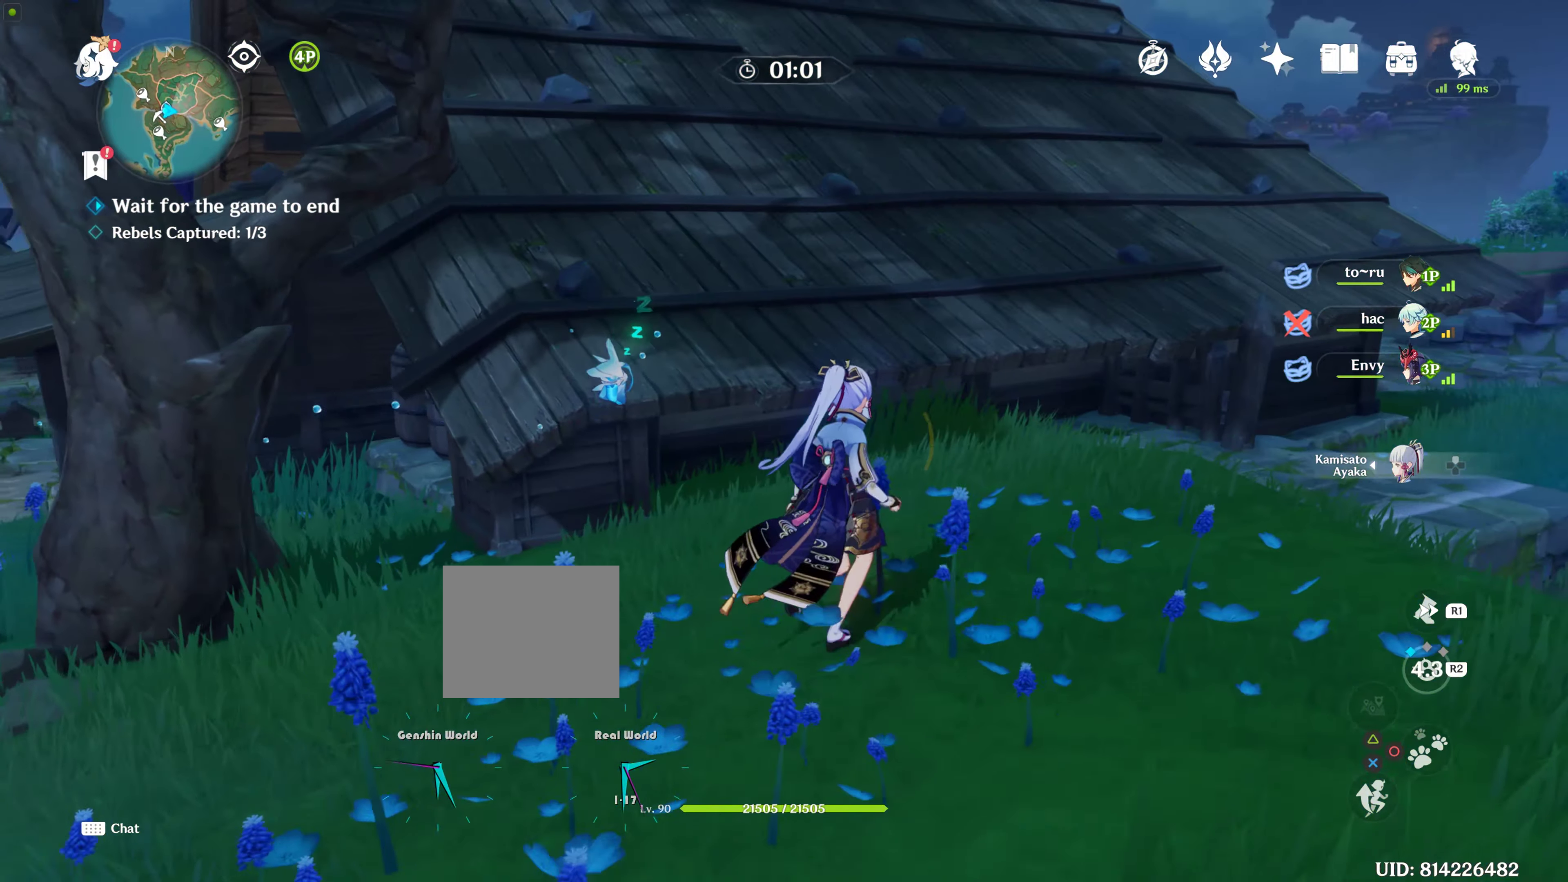
{"buttons": ["CROSS"], "left_stick": "up", "right_stick": "center", "events": [[217, "CROSS", "down"], [333, "CROSS", "up"], [417, "CROSS", "down"]]}